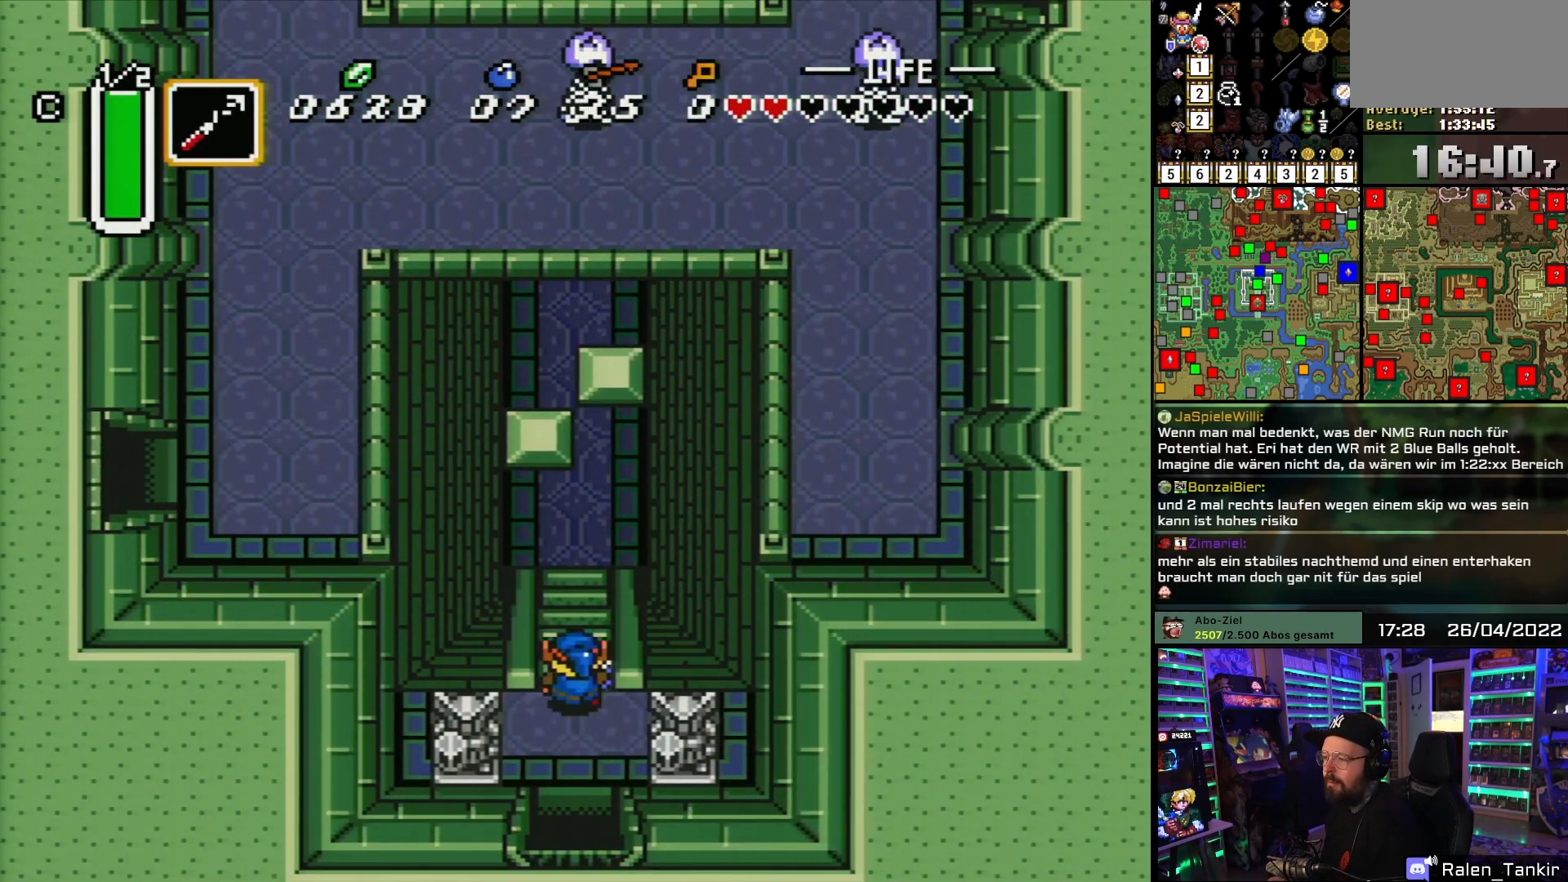
Gameplay with a controller (Nintendo layout); each line is a JSON object with the inputs held at the frame after it. "events" lists button and stick changes between this image and that frame as [ms after this image, input, new state], when the widget could be followed in between. Not read: L1 L3 R1 R3.
{"buttons": ["DPAD_UP"], "events": [[267, "DPAD_UP", "up"], [500, "DPAD_UP", "down"]]}
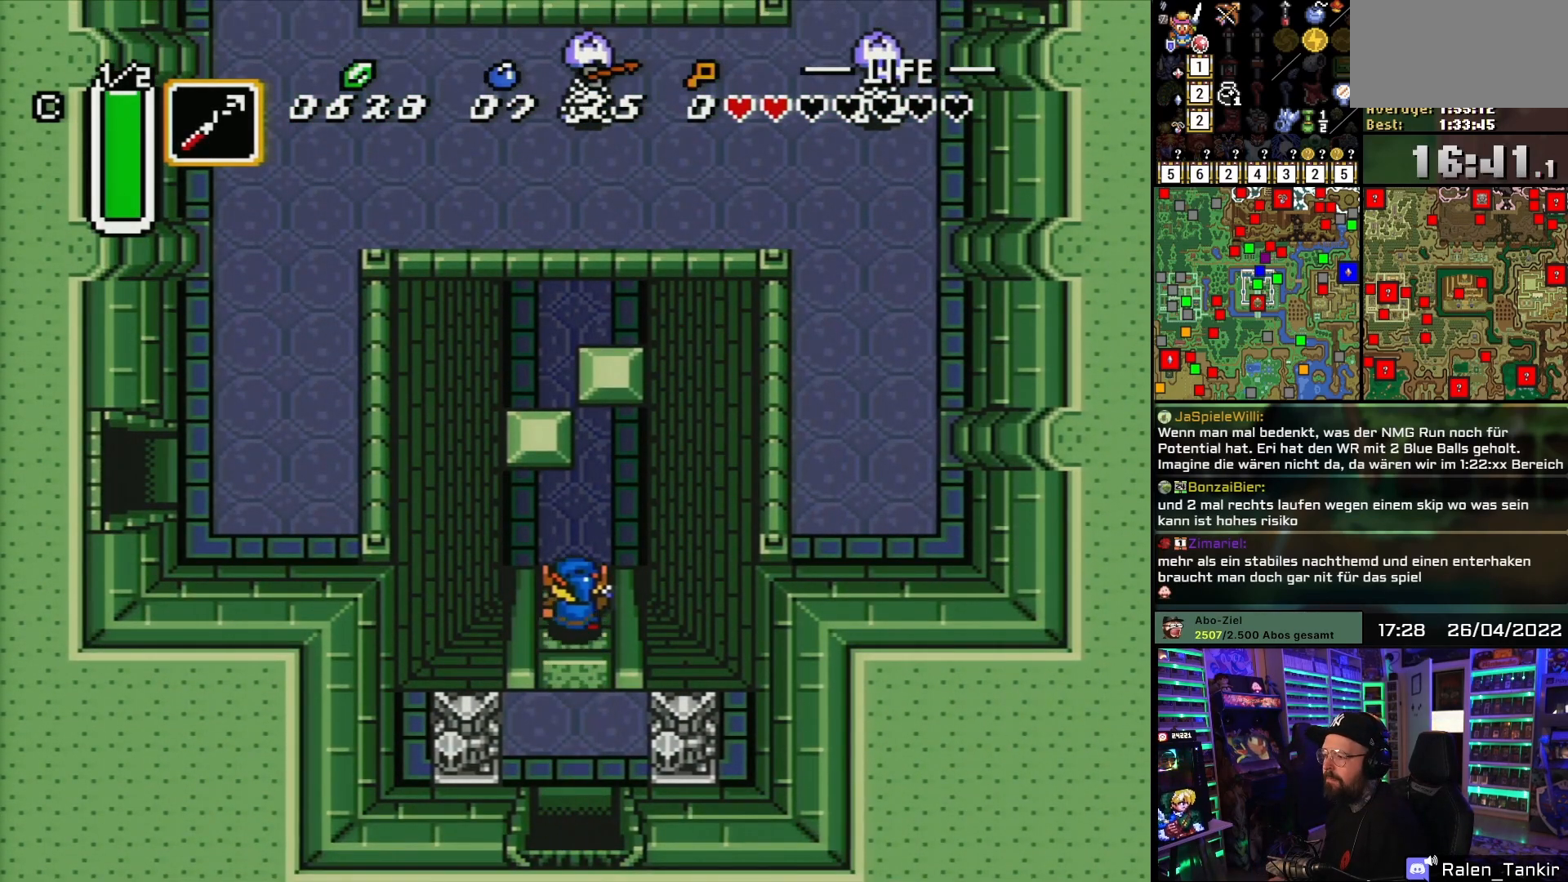
{"buttons": ["DPAD_UP", "DPAD_RIGHT"], "events": [[200, "DPAD_RIGHT", "down"]]}
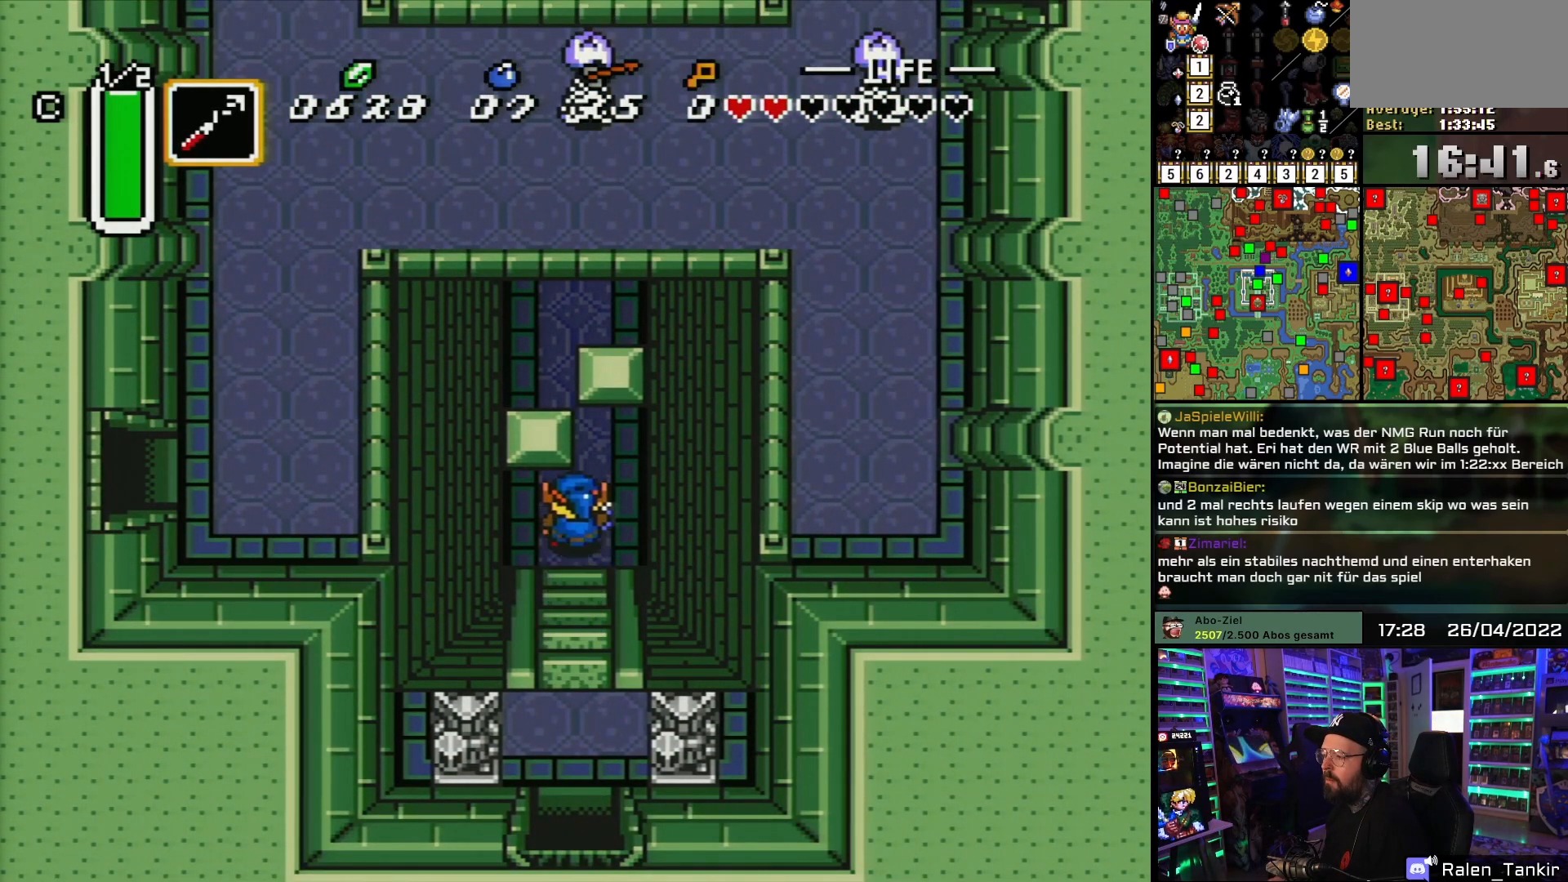
{"buttons": ["DPAD_UP"], "events": [[200, "DPAD_RIGHT", "up"]]}
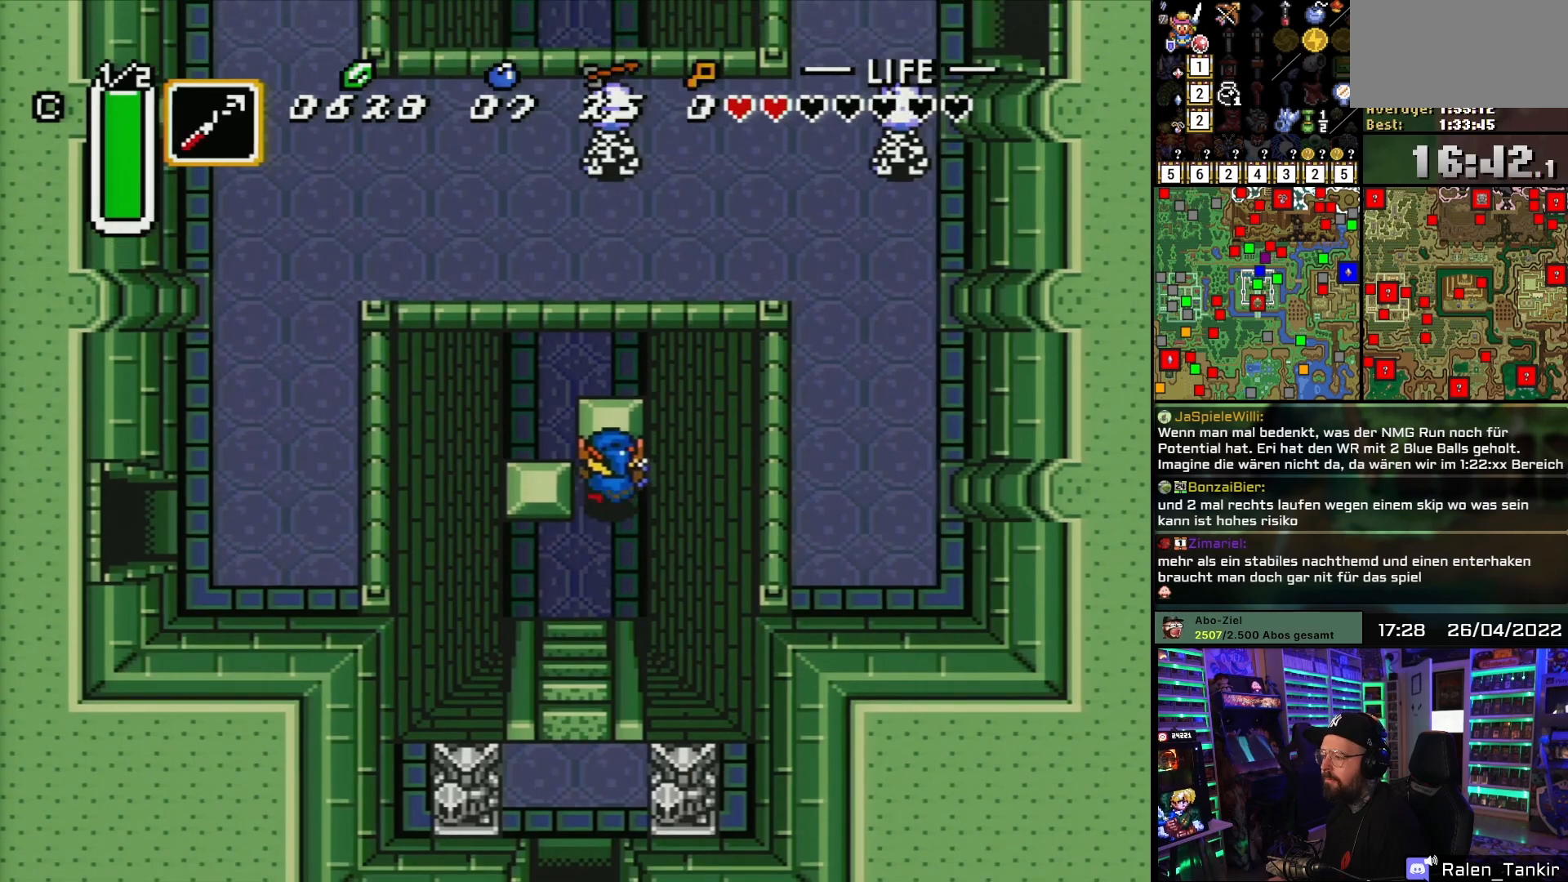
{"buttons": ["DPAD_LEFT"], "events": [[350, "DPAD_LEFT", "down"], [383, "DPAD_UP", "up"]]}
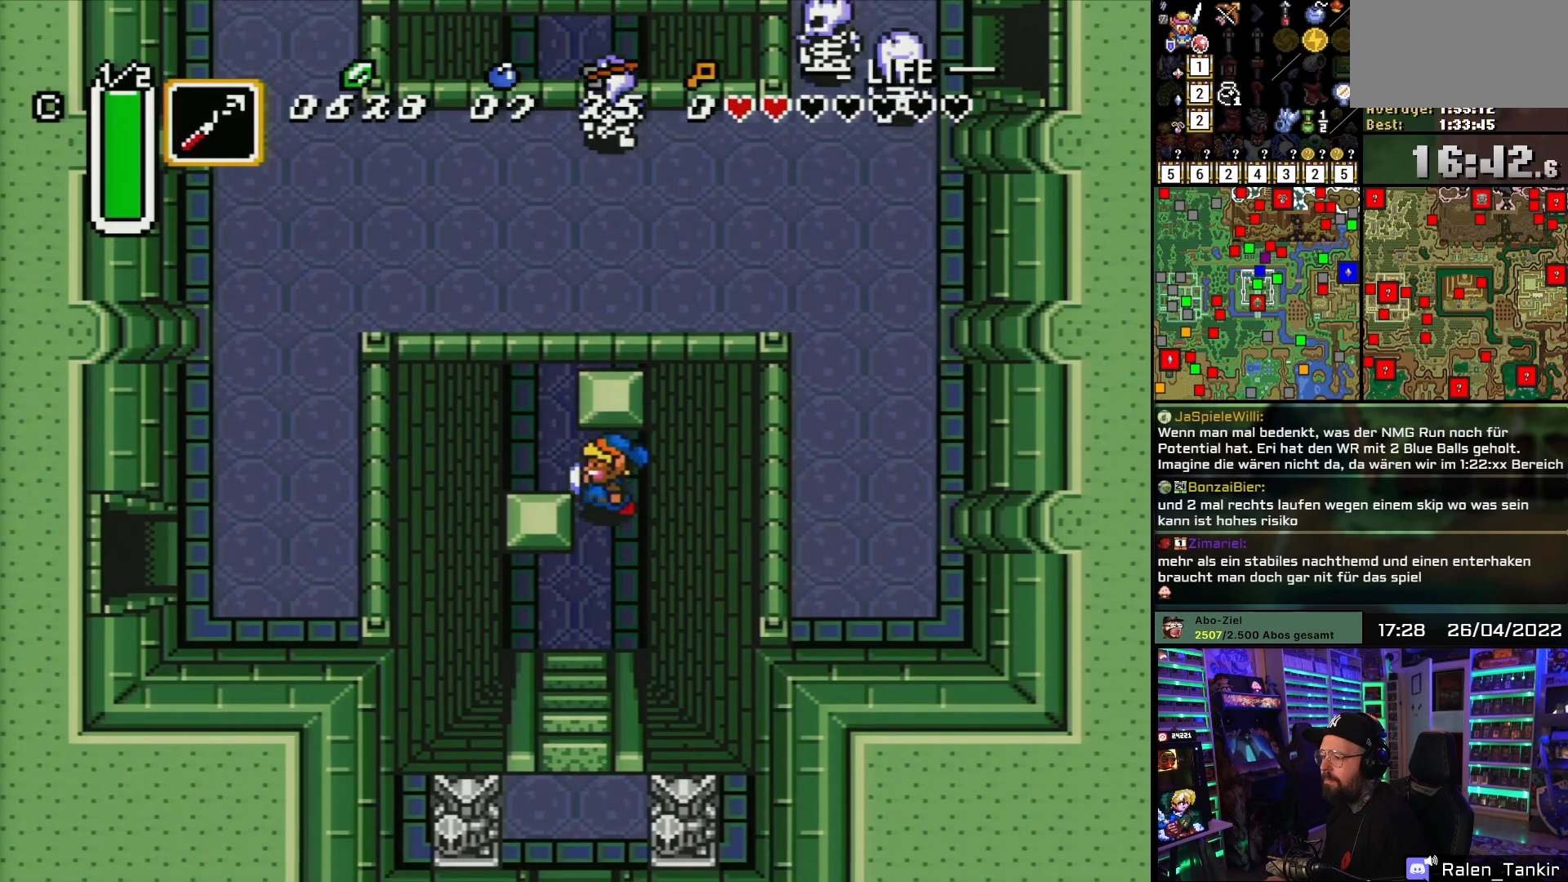
{"buttons": ["DPAD_UP"], "events": [[167, "DPAD_UP", "down"], [433, "DPAD_LEFT", "up"]]}
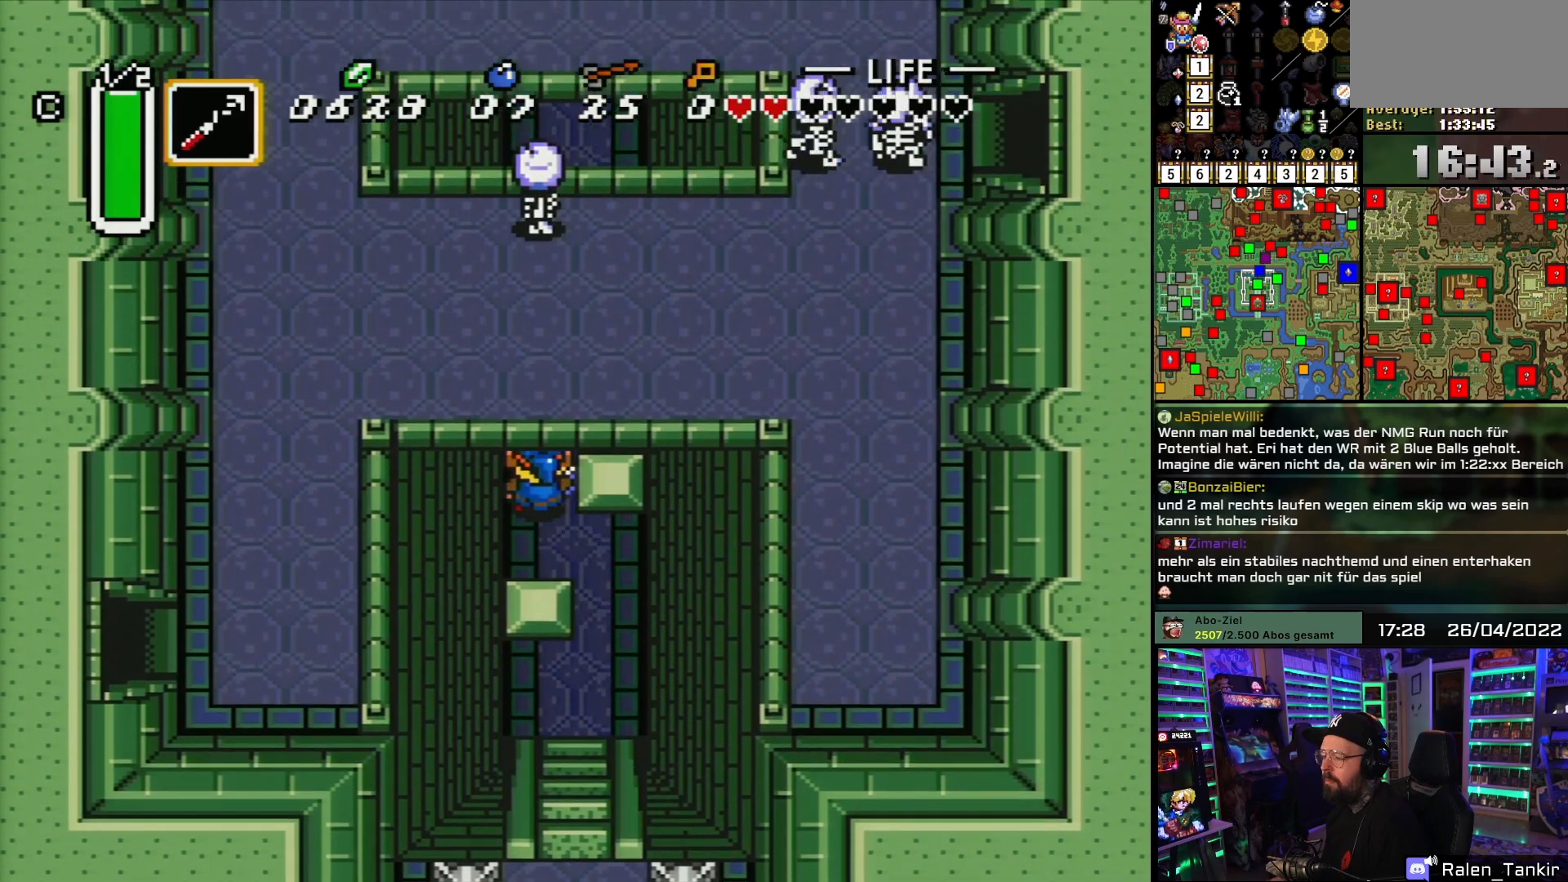
{"buttons": ["DPAD_UP", "DPAD_RIGHT"], "events": [[400, "DPAD_RIGHT", "down"]]}
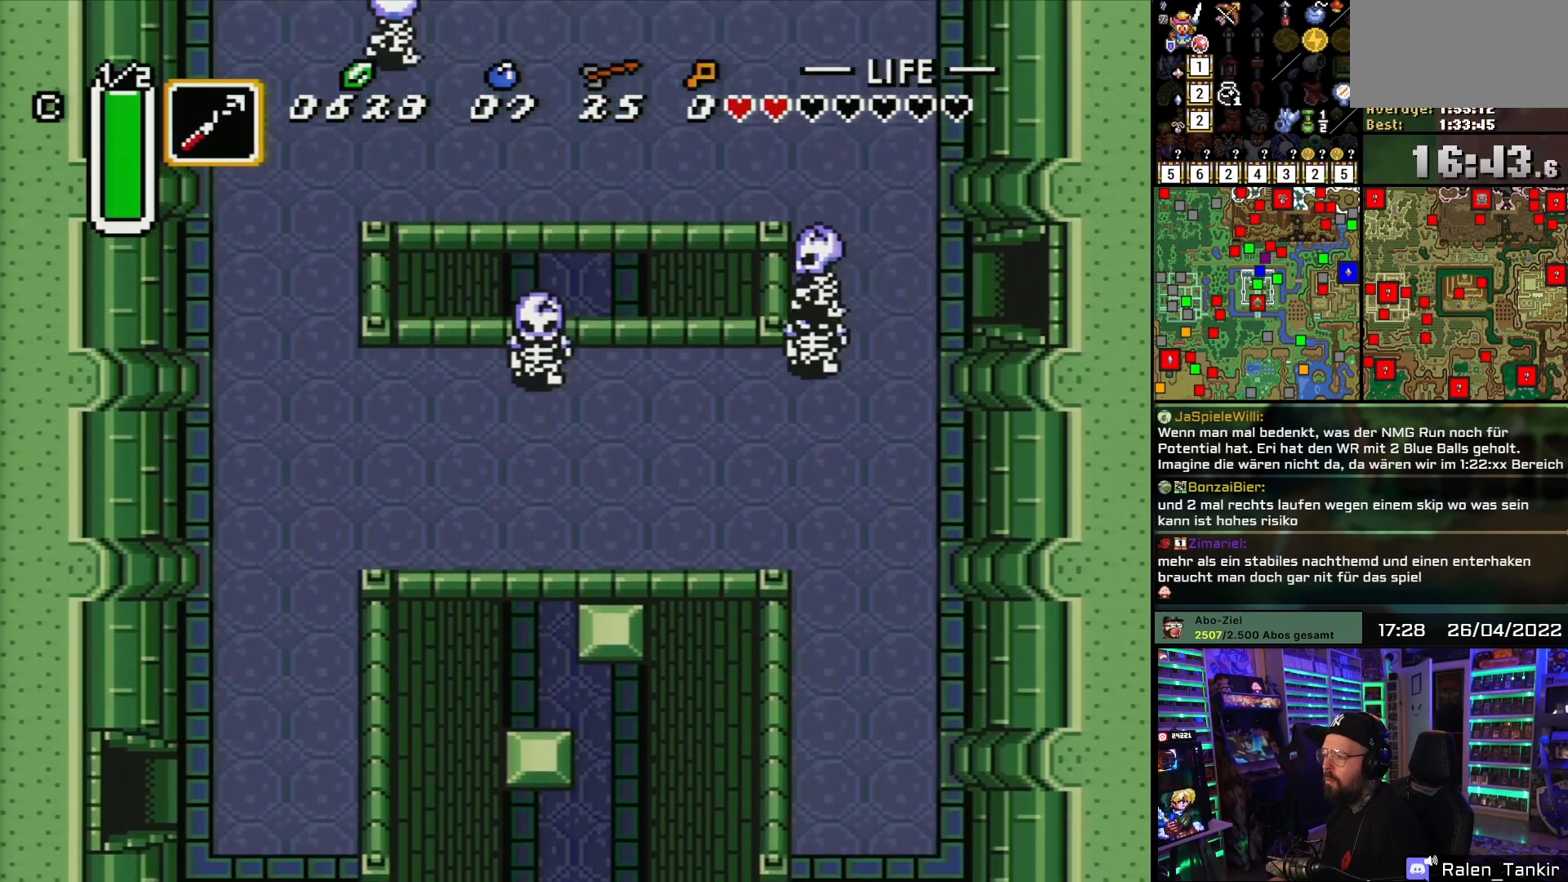
{"buttons": ["DPAD_UP"], "events": [[167, "DPAD_RIGHT", "up"]]}
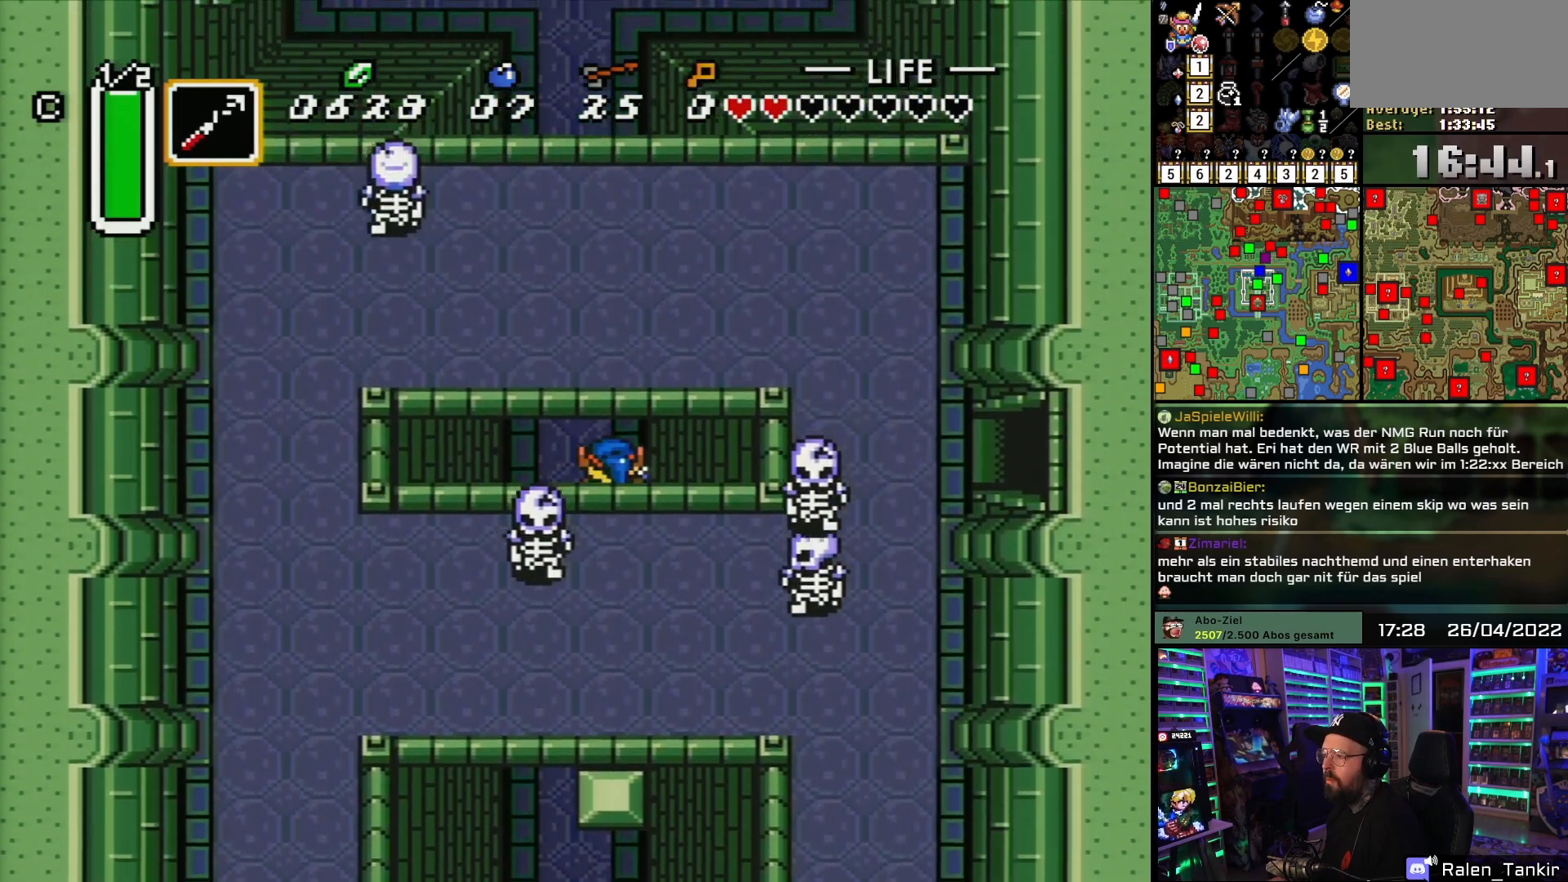
{"buttons": ["DPAD_UP"], "events": [[17, "DPAD_UP", "up"], [33, "DPAD_UP", "down"]]}
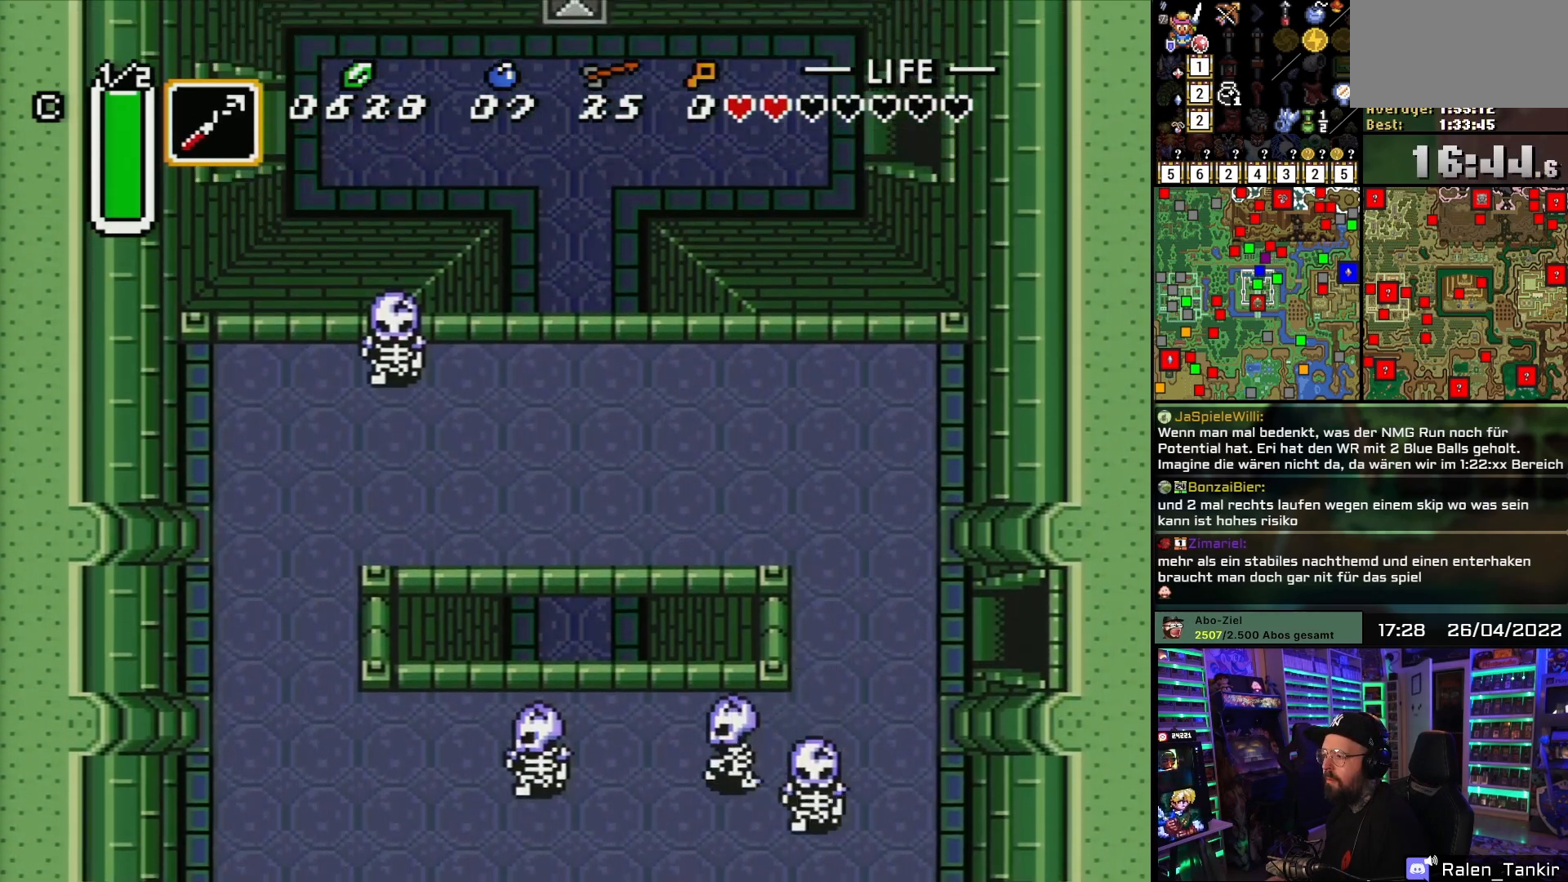
{"buttons": ["DPAD_UP"], "events": [[483, "DPAD_UP", "up"], [500, "DPAD_UP", "down"]]}
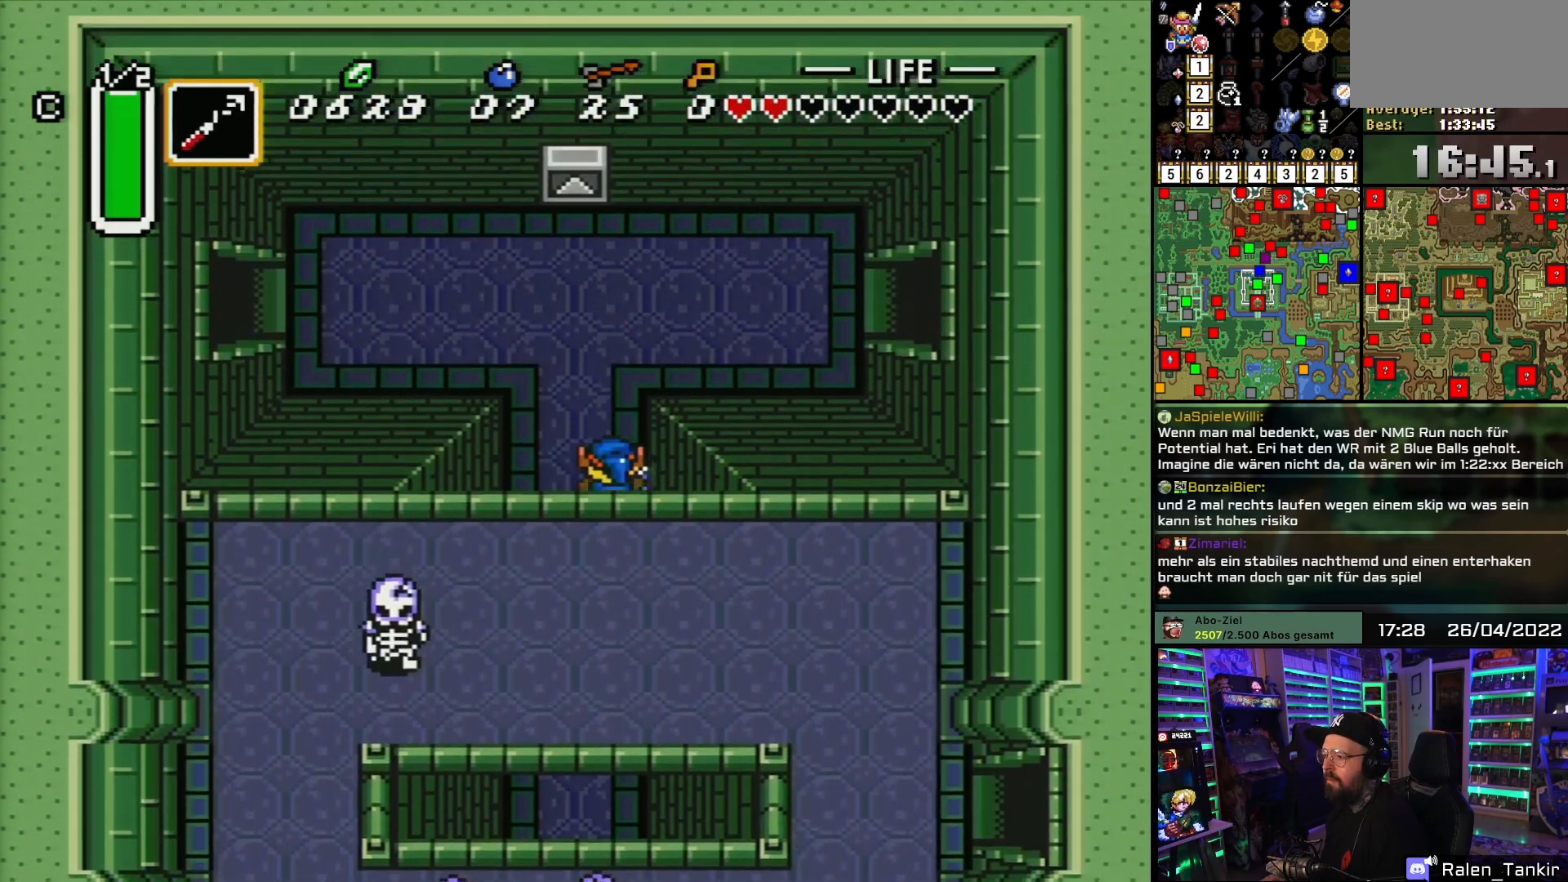
{"buttons": ["DPAD_UP", "DPAD_RIGHT"], "events": [[433, "DPAD_RIGHT", "down"]]}
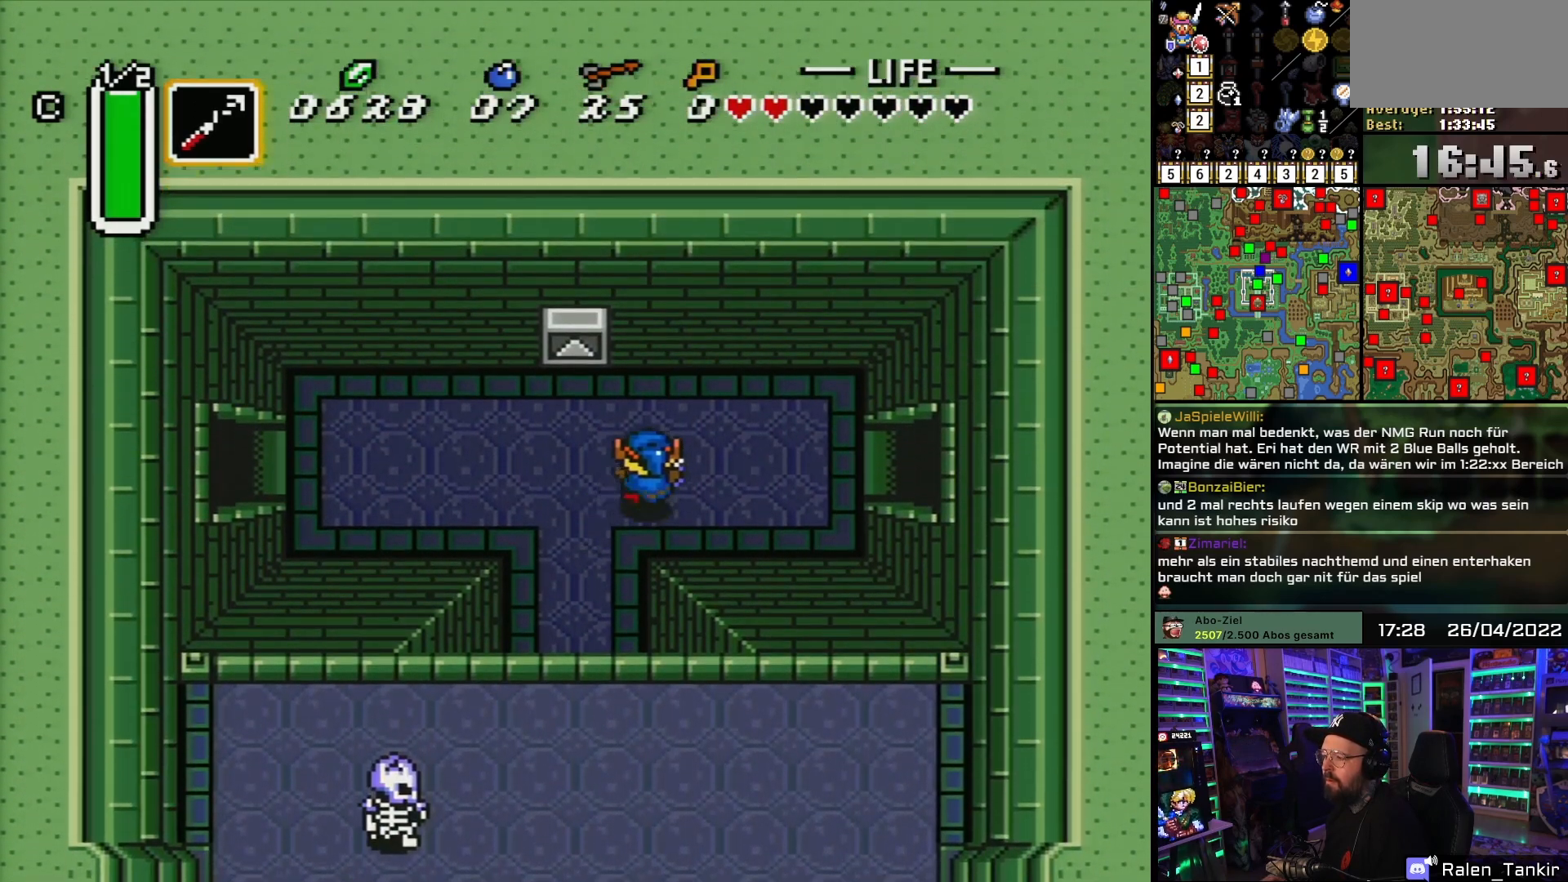
{"buttons": ["DPAD_RIGHT"], "events": [[183, "DPAD_UP", "up"]]}
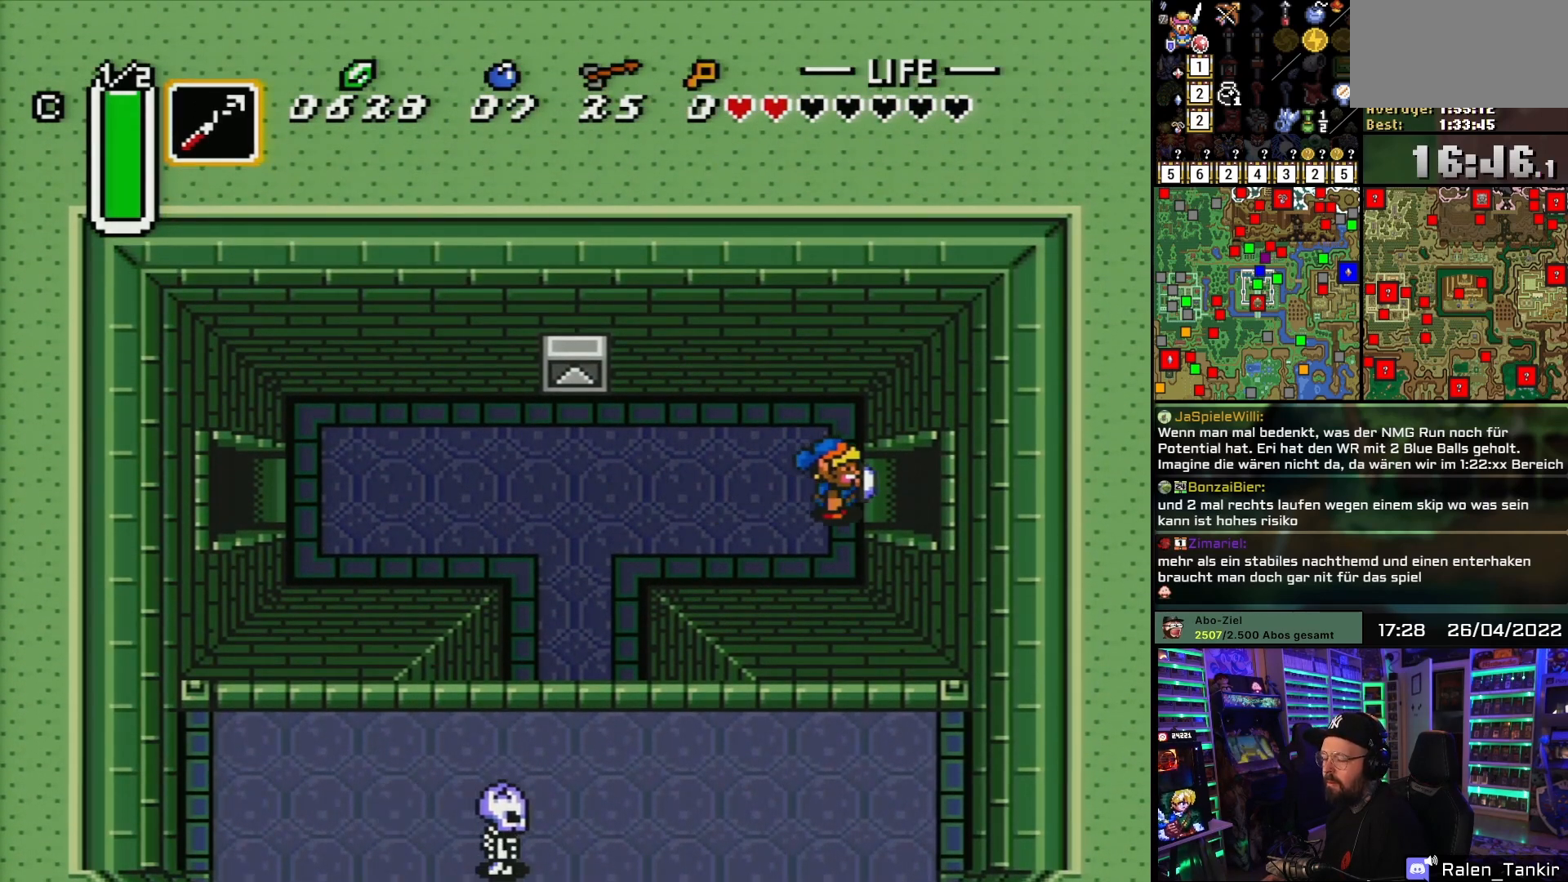
{"buttons": ["DPAD_RIGHT"], "events": []}
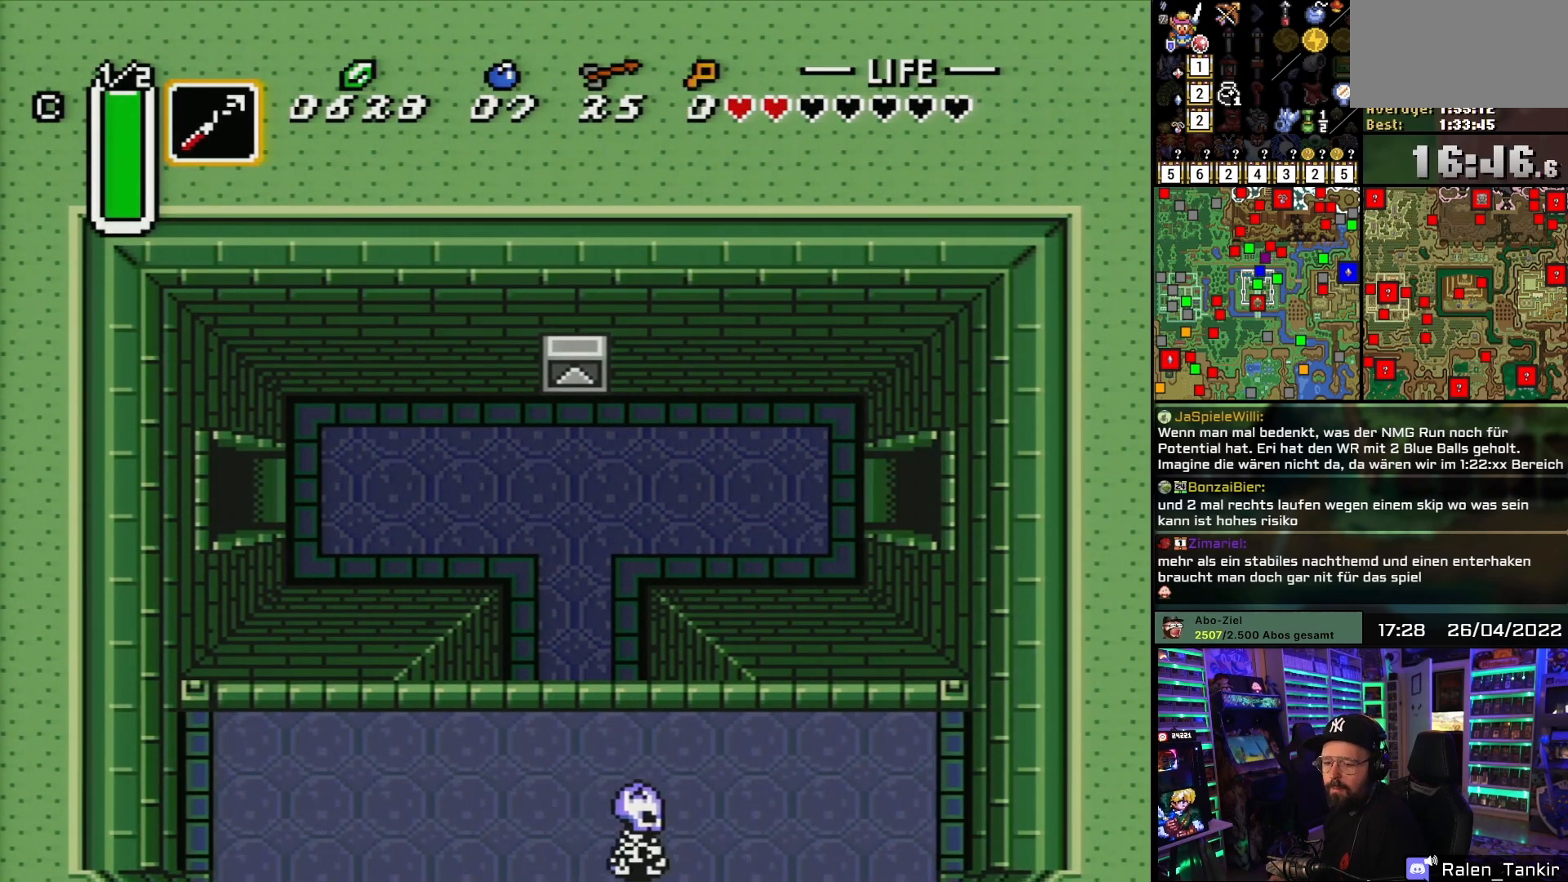
{"buttons": ["DPAD_RIGHT"], "events": []}
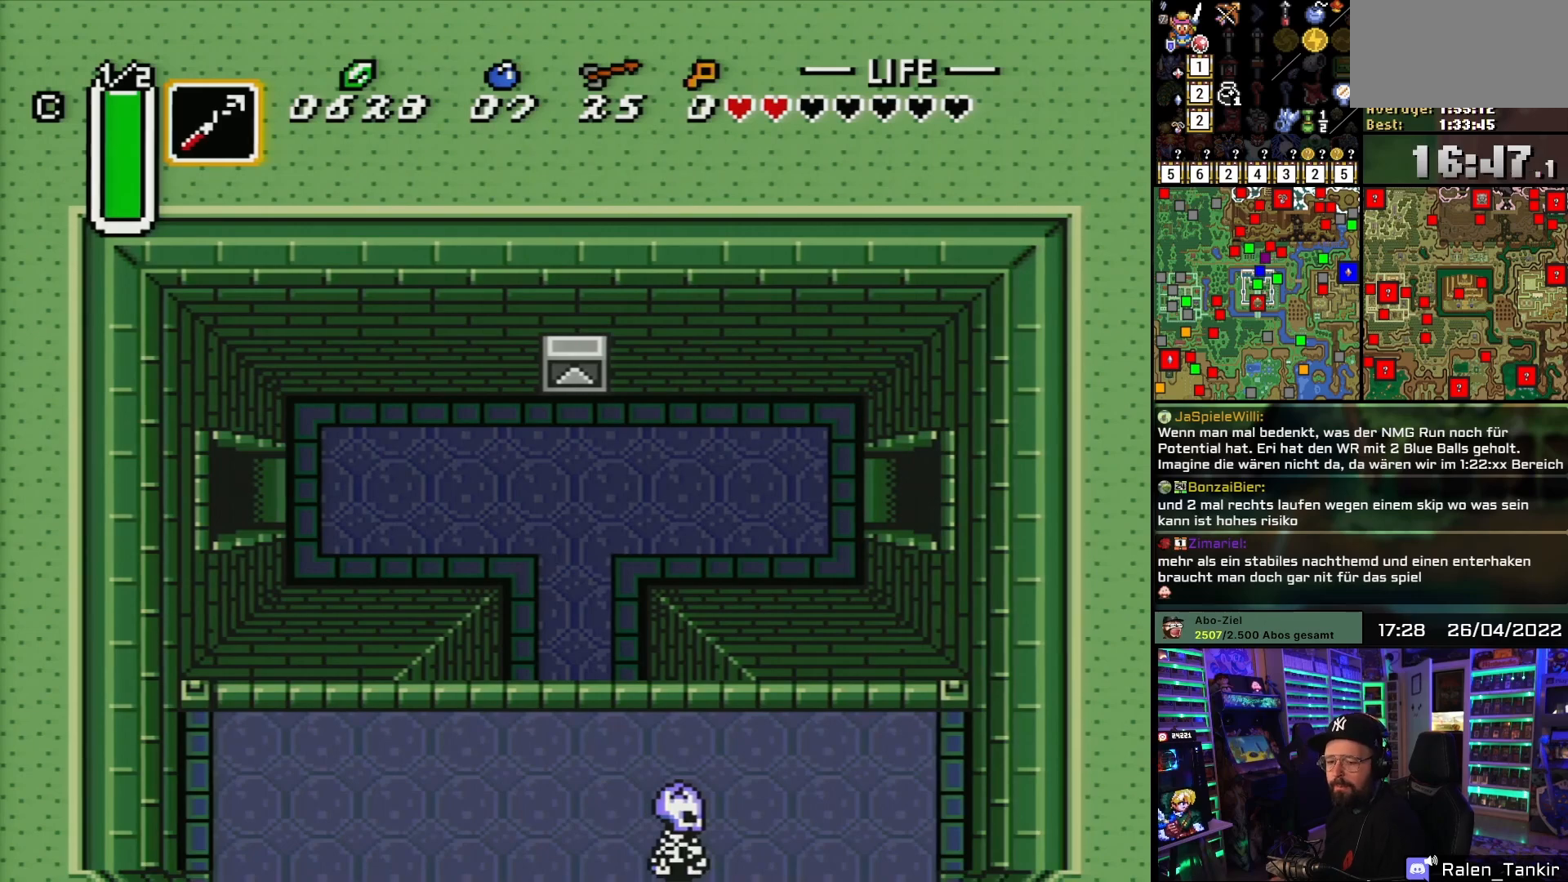
{"buttons": [], "events": [[450, "DPAD_RIGHT", "up"]]}
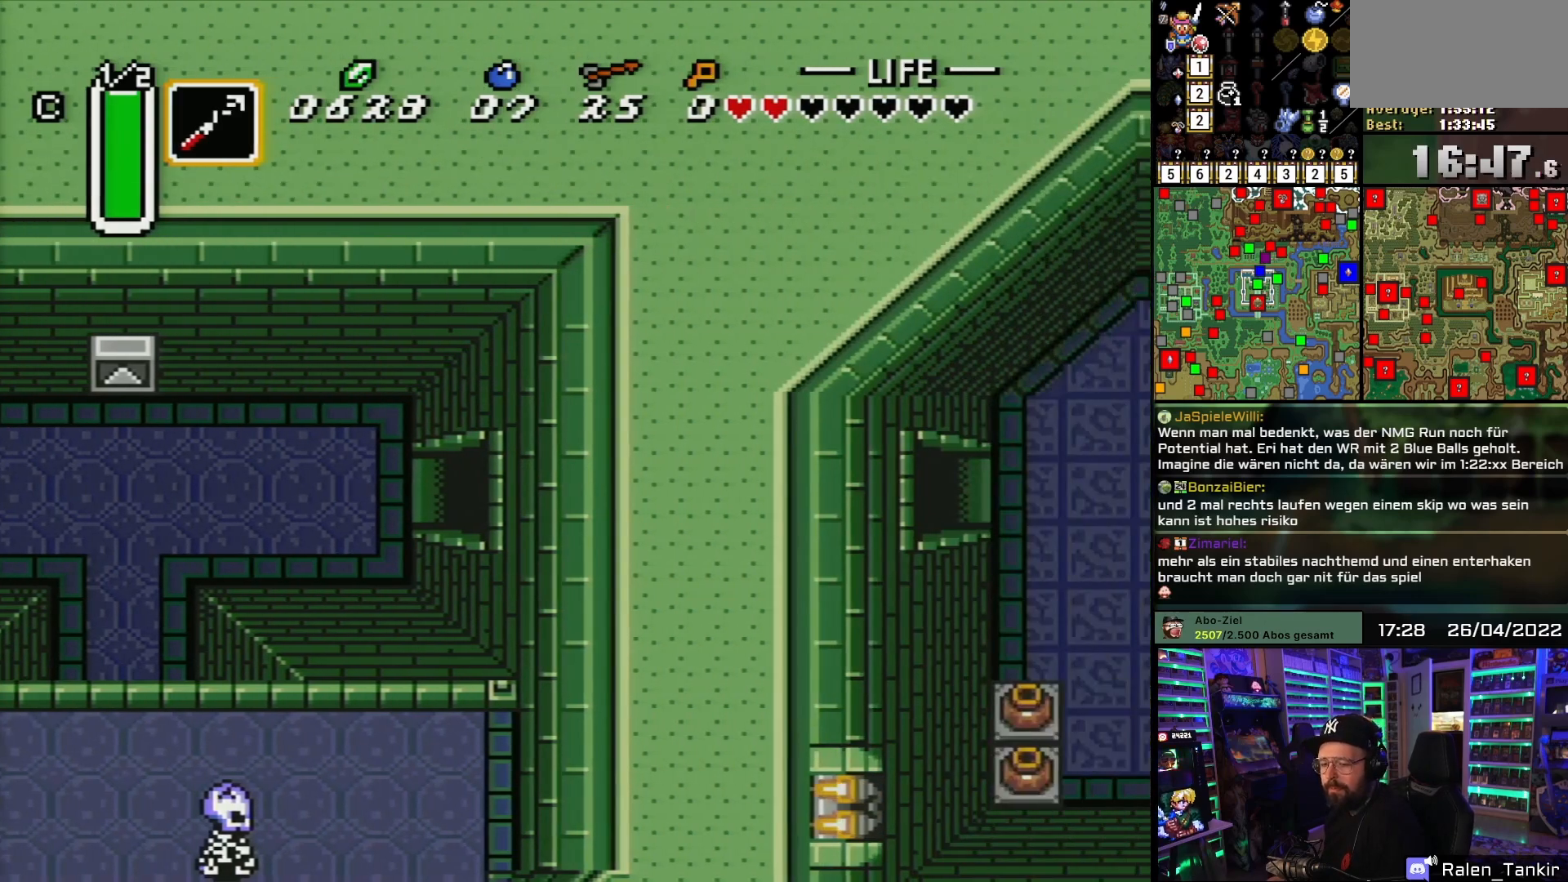
{"buttons": ["DPAD_RIGHT"], "events": [[200, "DPAD_RIGHT", "down"]]}
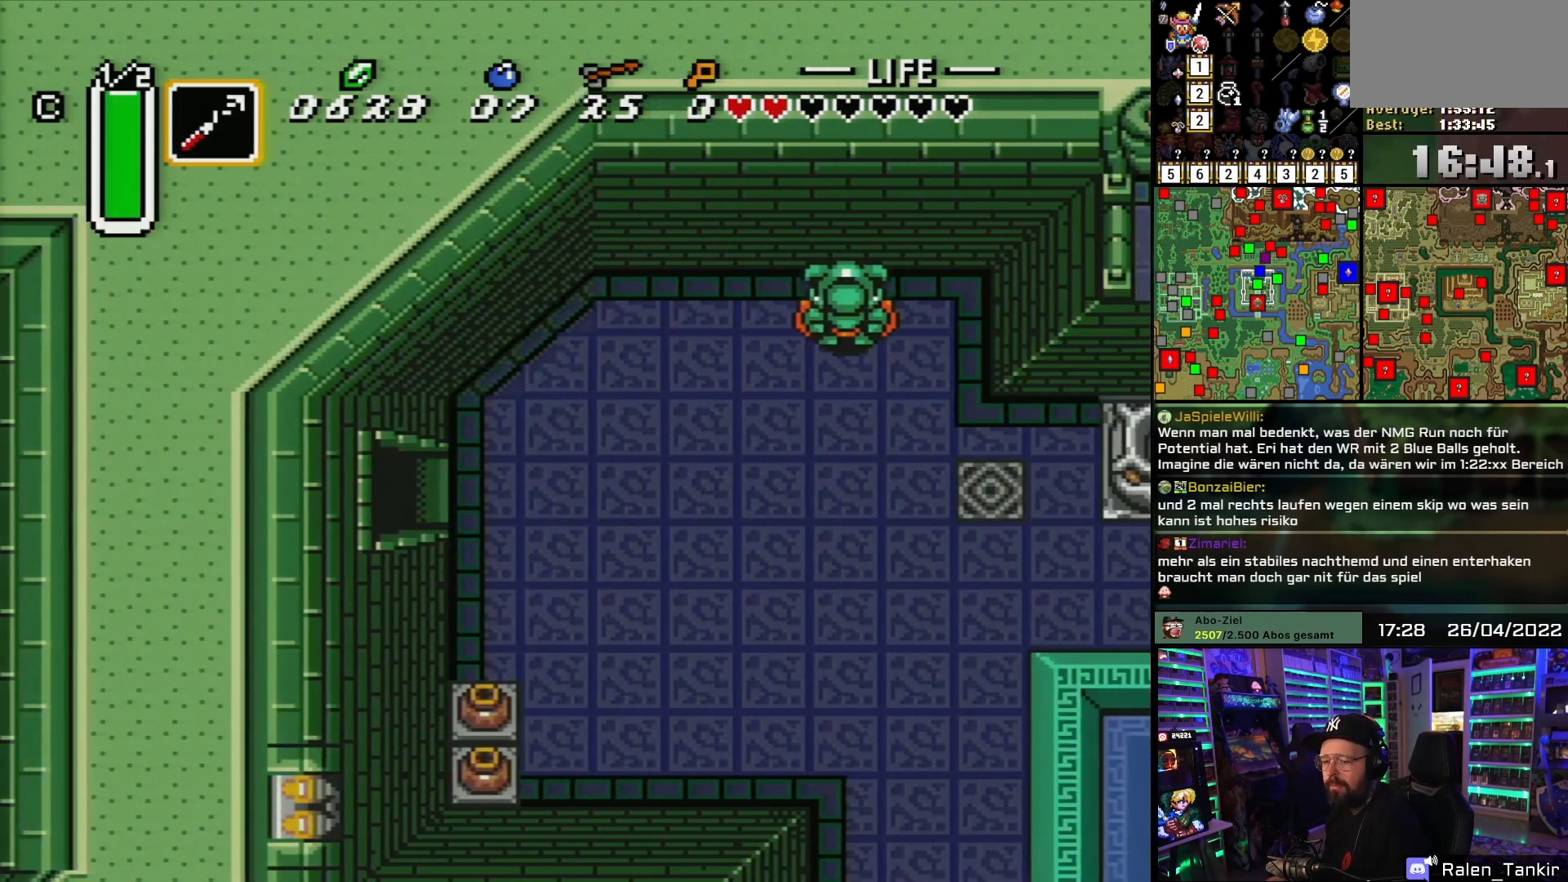
{"buttons": ["DPAD_DOWN", "DPAD_RIGHT"], "events": [[500, "DPAD_DOWN", "down"]]}
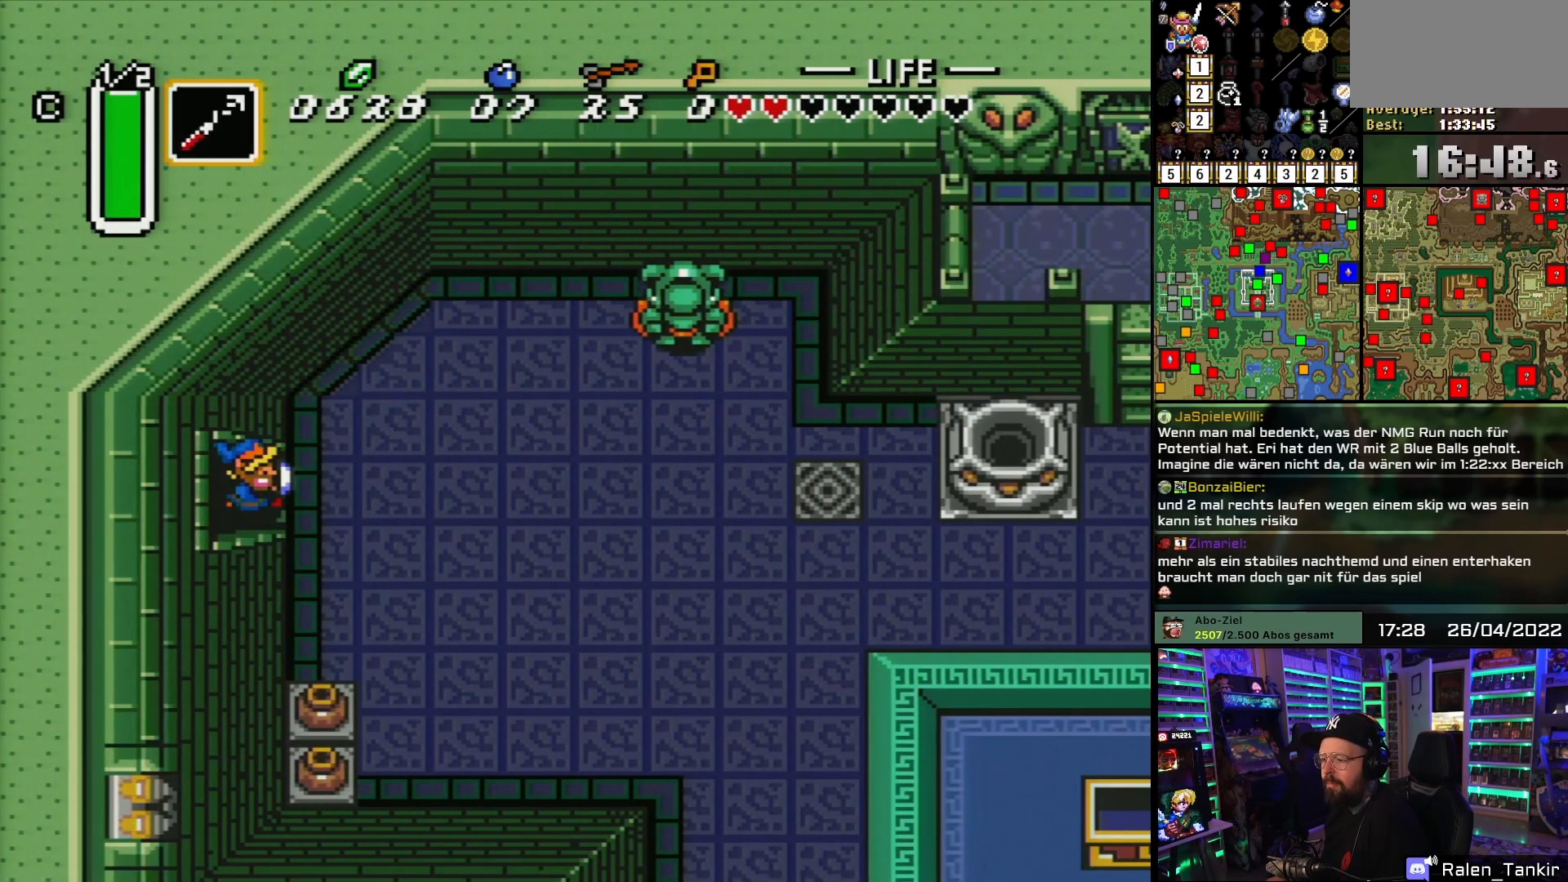
{"buttons": ["DPAD_RIGHT"], "events": [[67, "DPAD_DOWN", "up"]]}
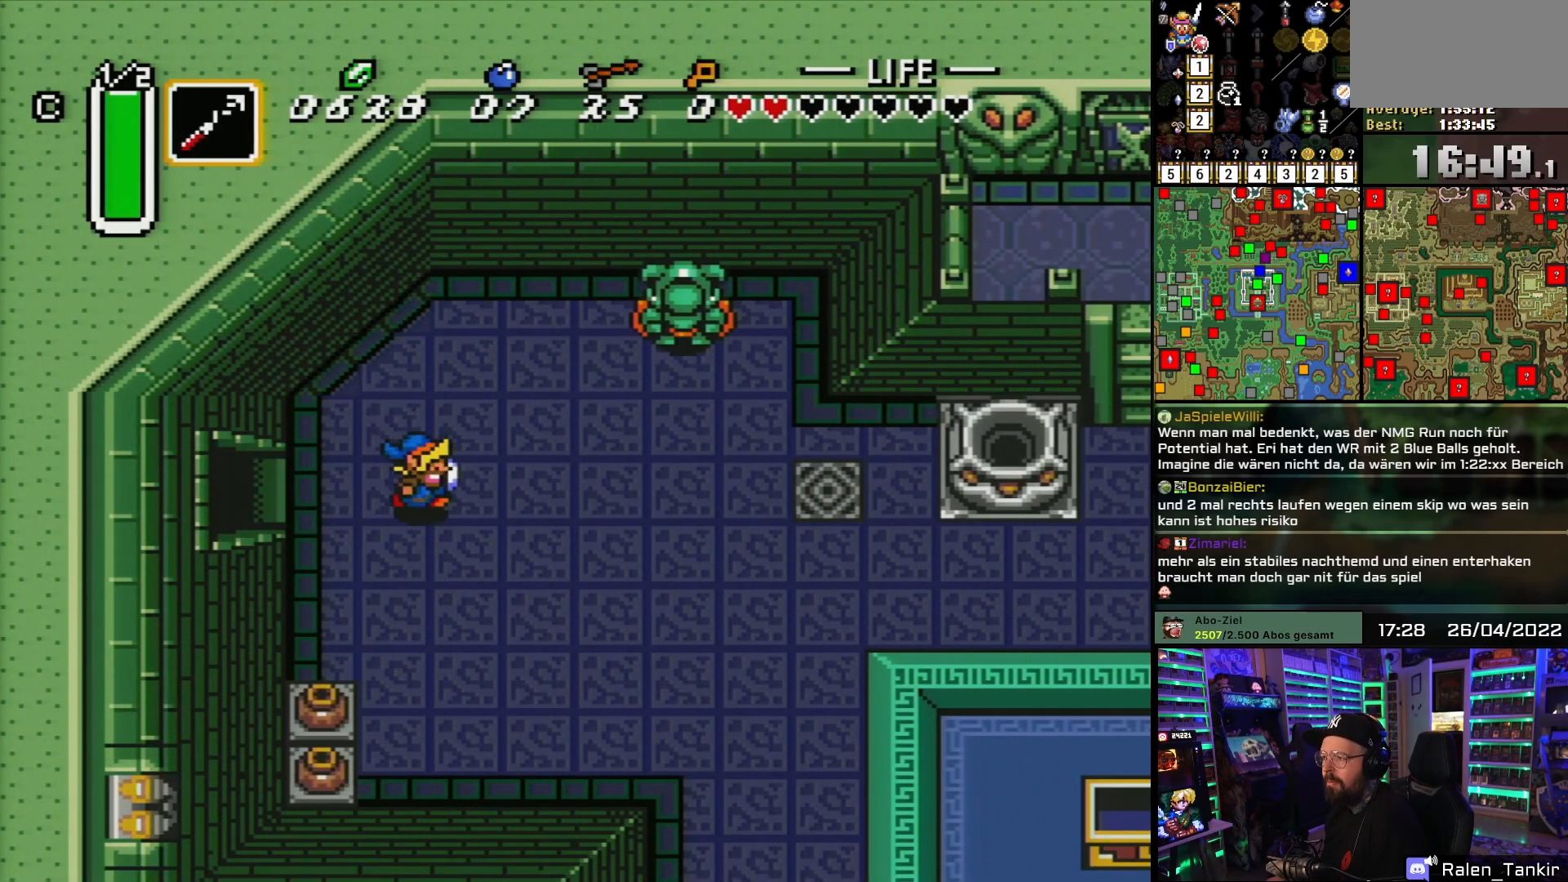
{"buttons": ["DPAD_RIGHT"], "events": []}
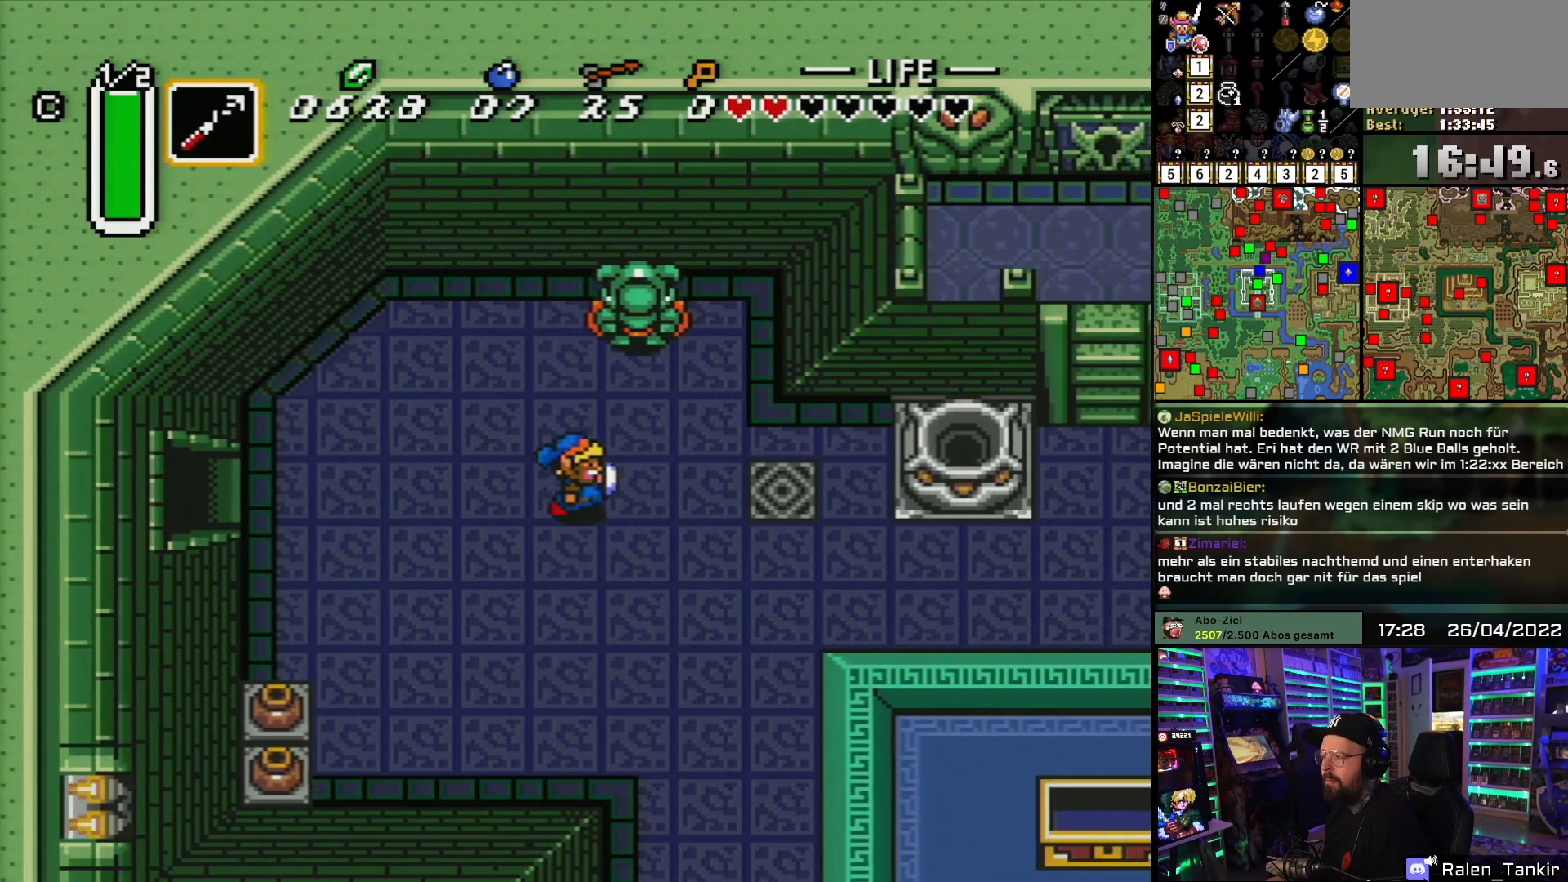
{"buttons": ["DPAD_DOWN", "DPAD_RIGHT"], "events": [[500, "DPAD_DOWN", "down"]]}
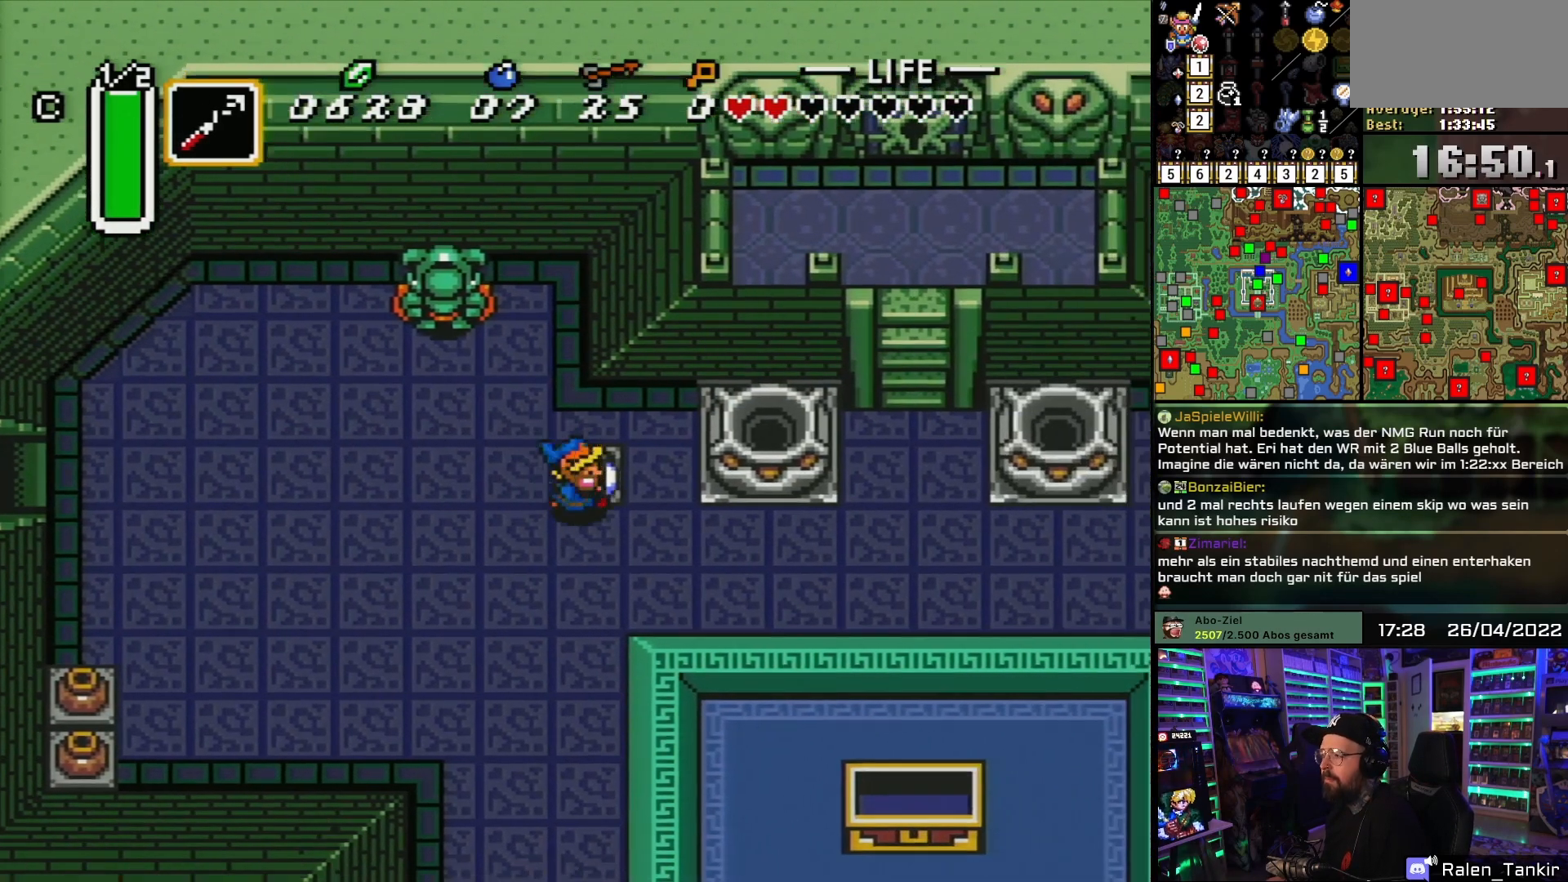
{"buttons": ["DPAD_RIGHT"], "events": [[217, "DPAD_DOWN", "up"], [217, "DPAD_LEFT", "down"], [217, "DPAD_RIGHT", "up"], [233, "DPAD_DOWN", "down"], [233, "DPAD_LEFT", "up"], [233, "DPAD_RIGHT", "down"], [433, "DPAD_DOWN", "up"]]}
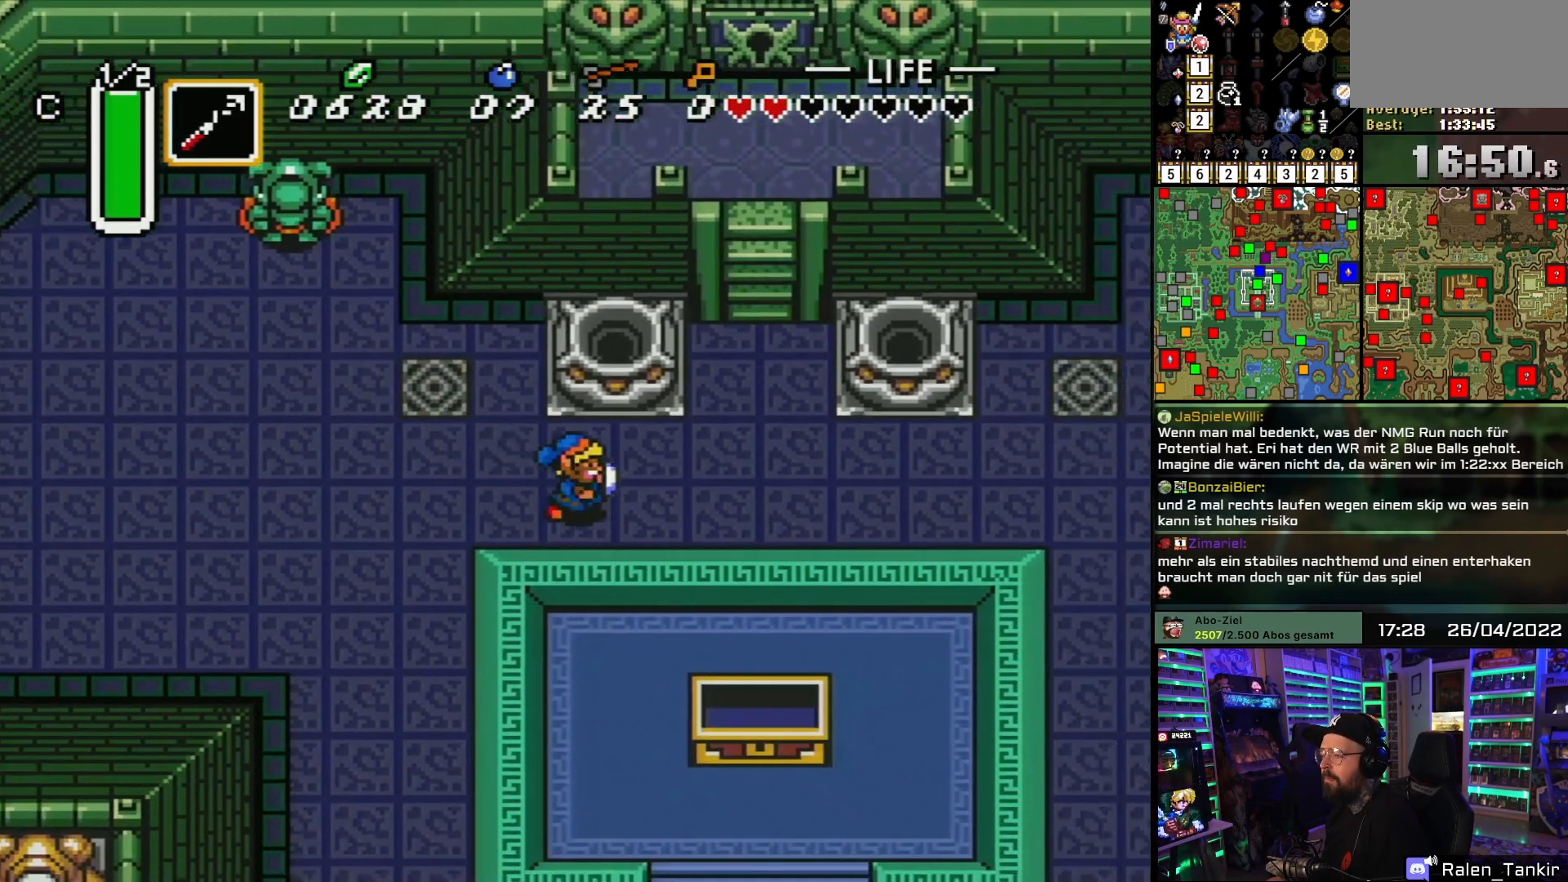
{"buttons": ["DPAD_UP", "DPAD_RIGHT"], "events": [[417, "DPAD_UP", "down"]]}
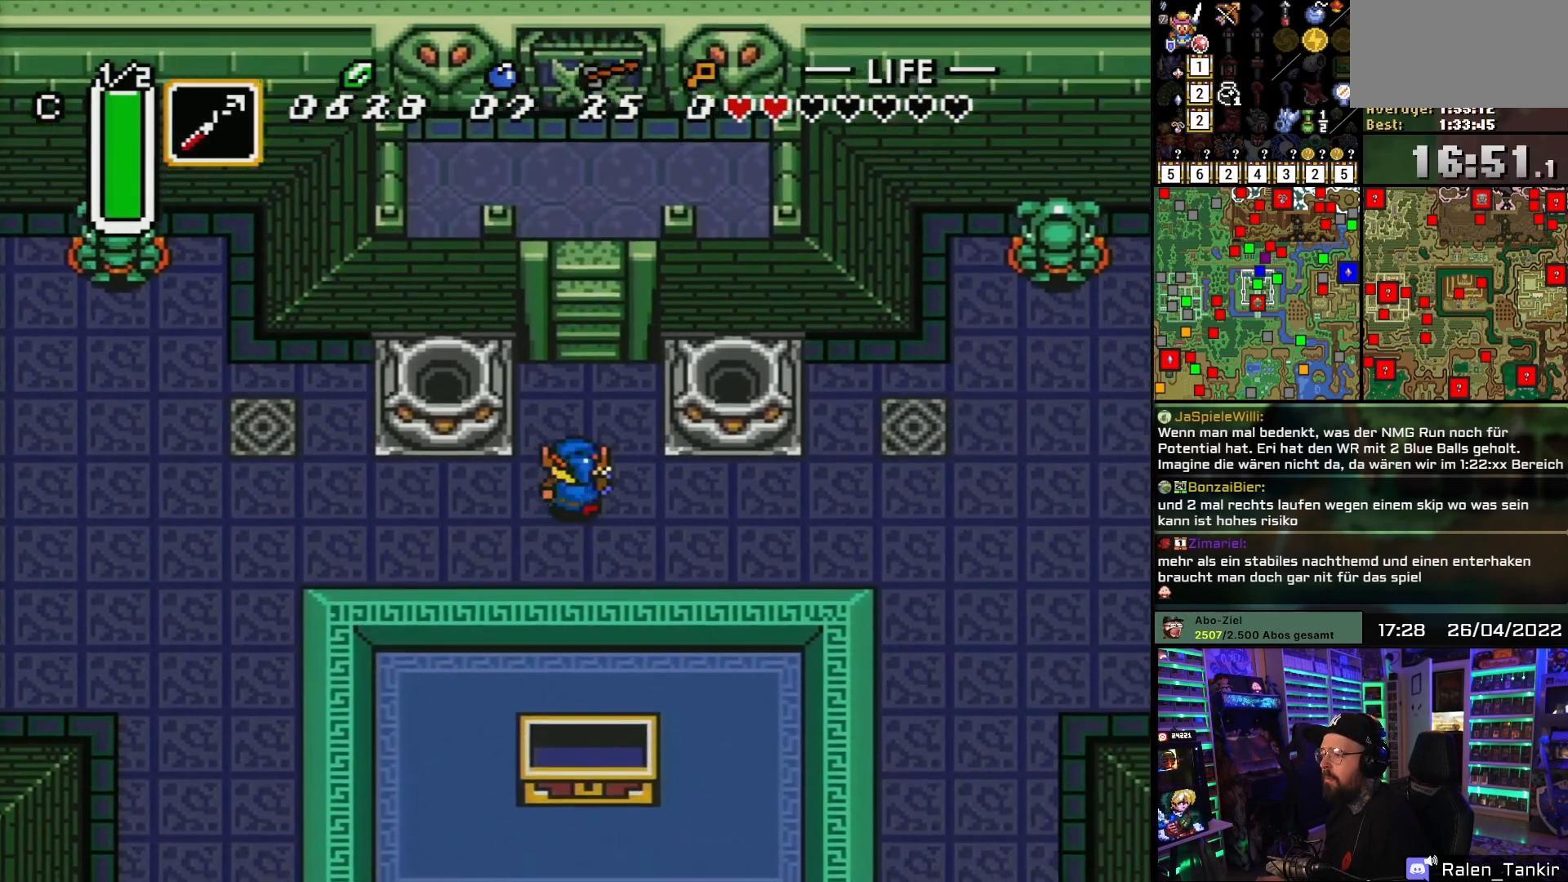
{"buttons": ["DPAD_UP"], "events": [[33, "DPAD_RIGHT", "up"]]}
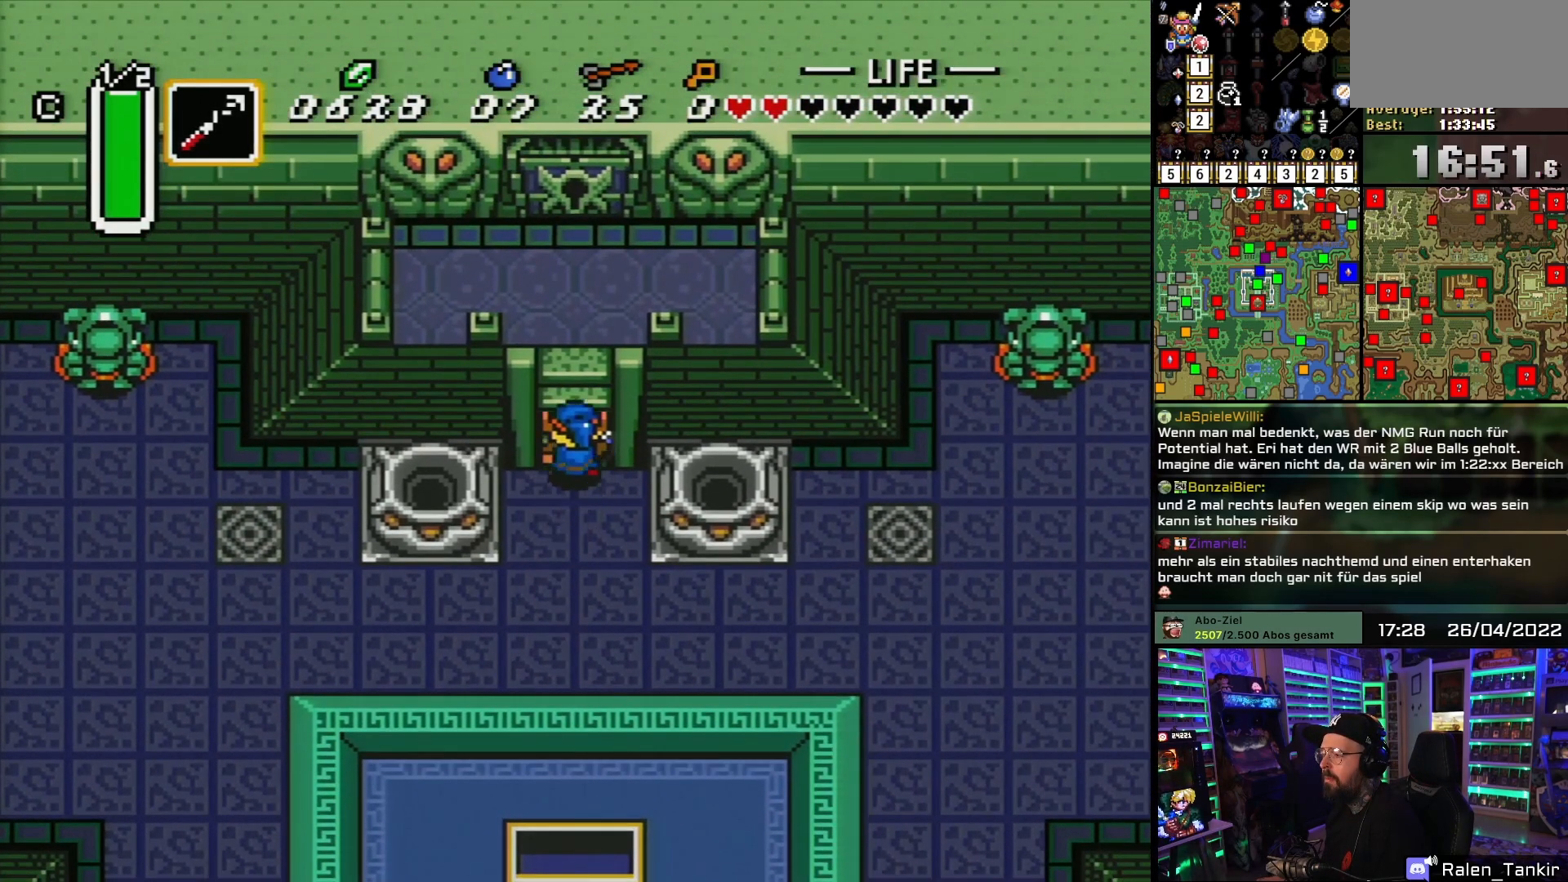
{"buttons": [], "events": [[200, "DPAD_UP", "up"]]}
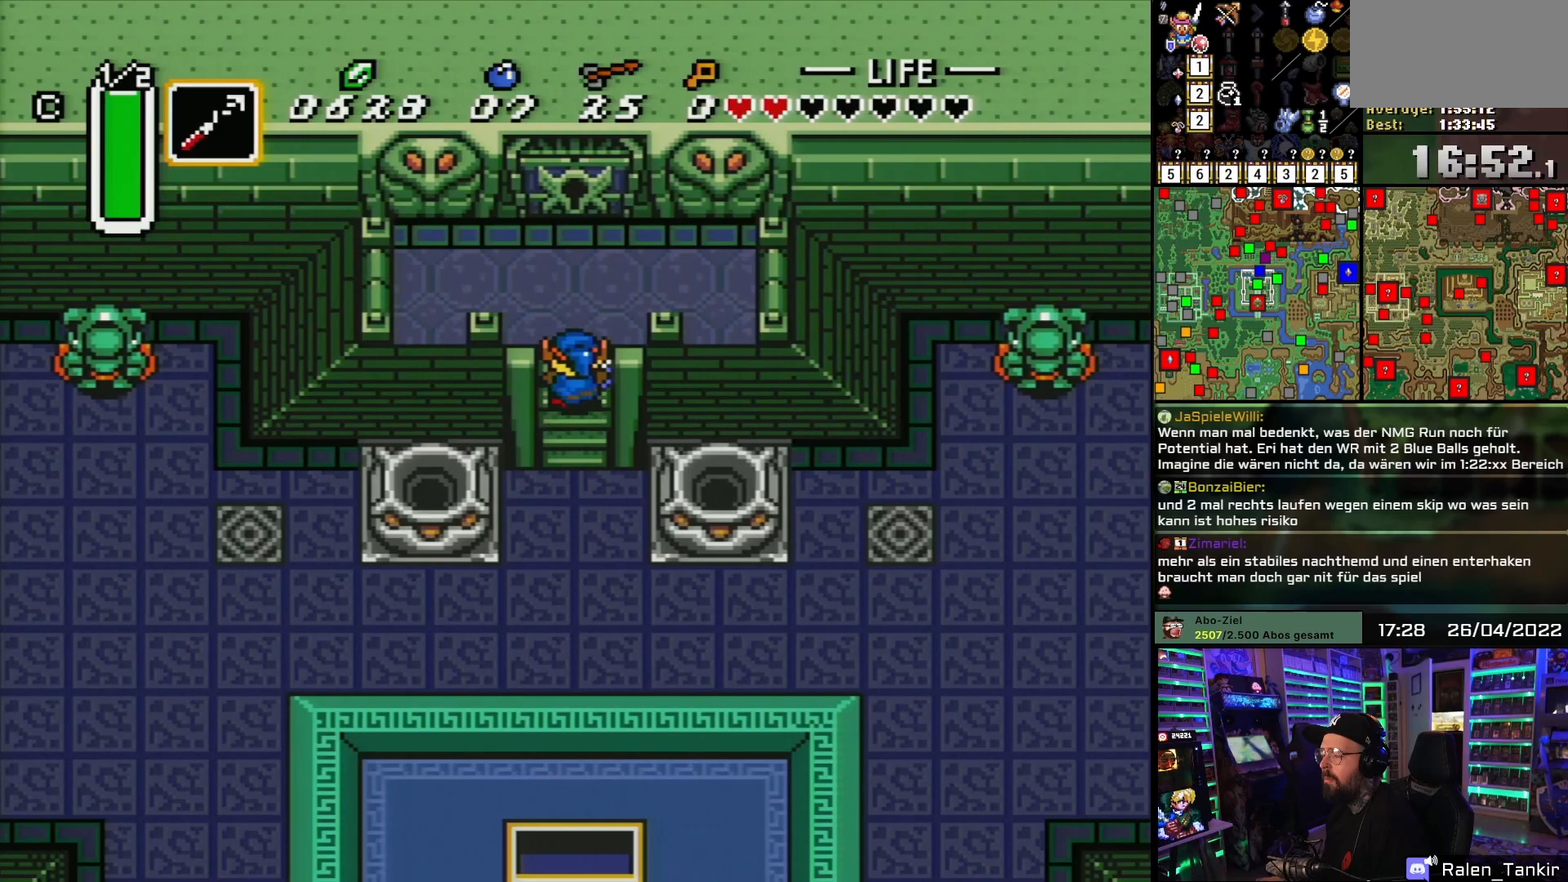
{"buttons": [], "events": []}
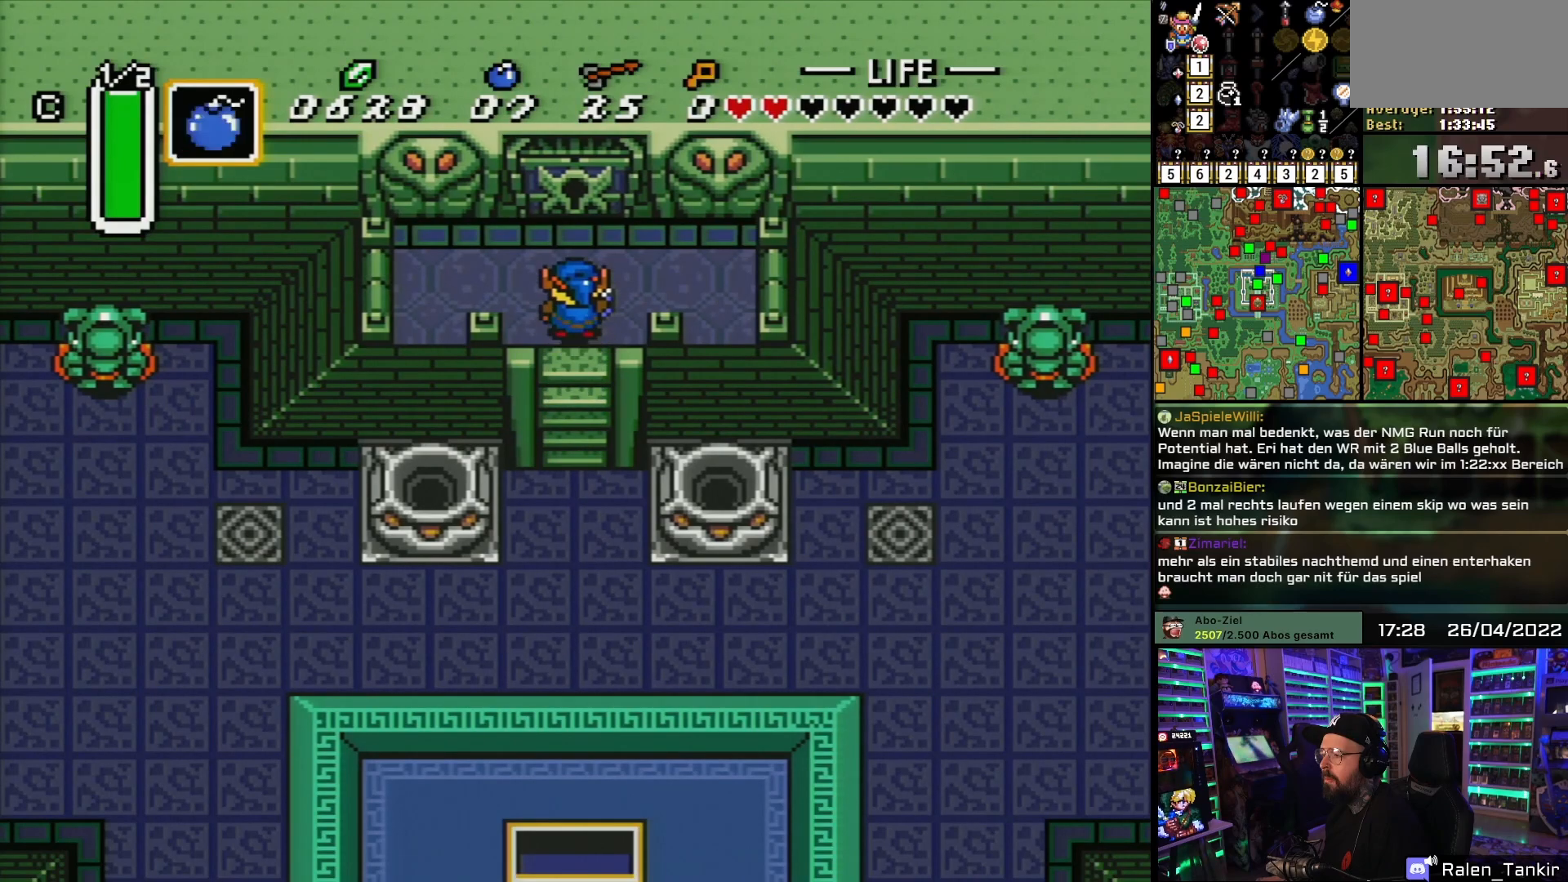
{"buttons": [], "events": []}
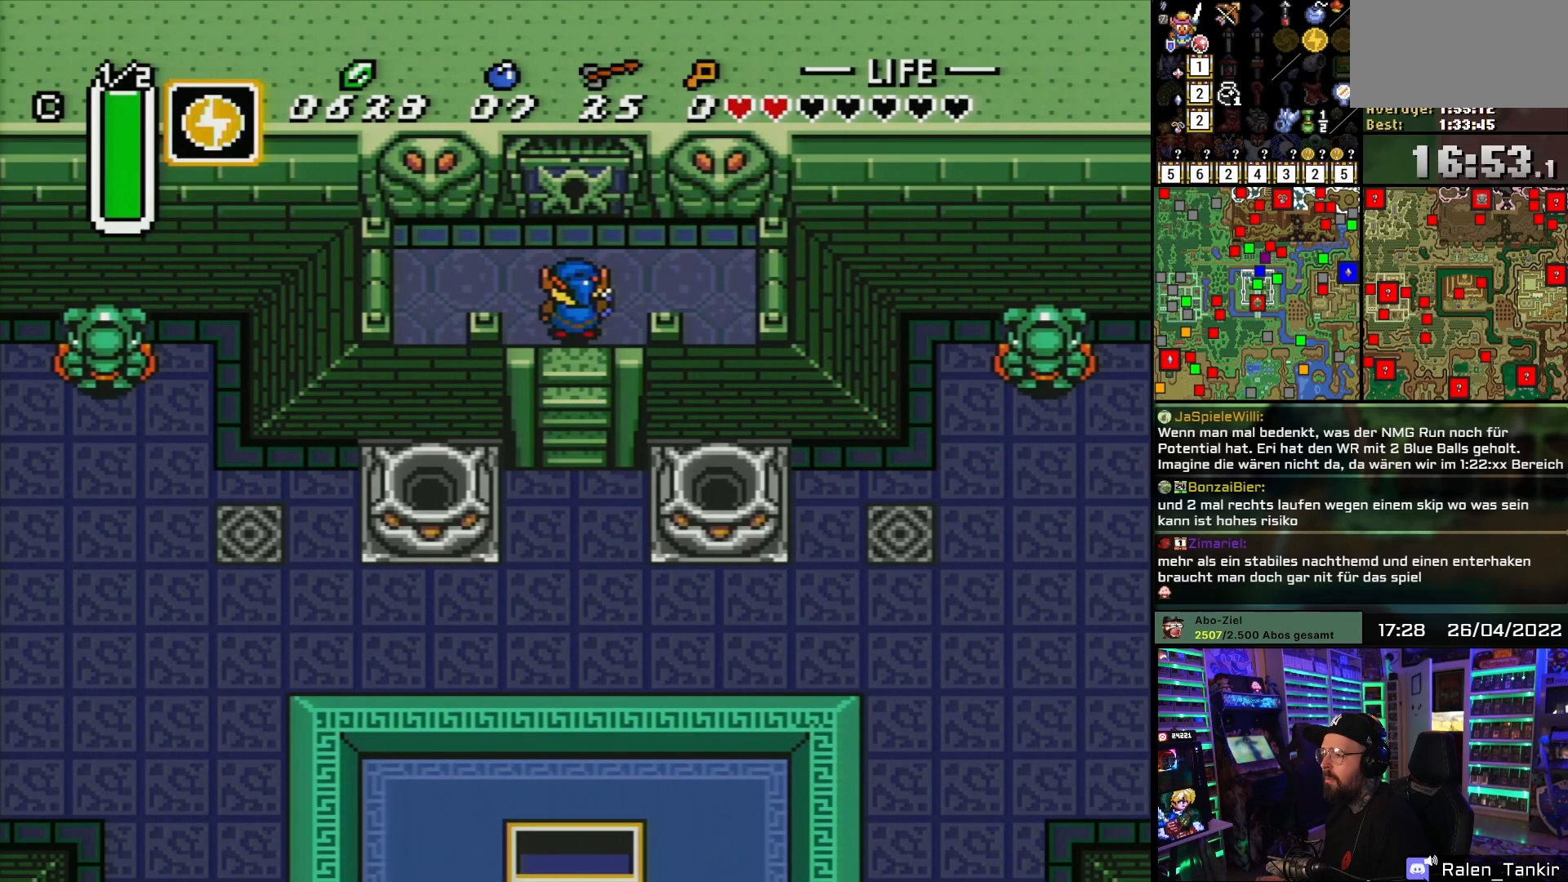
{"buttons": [], "events": []}
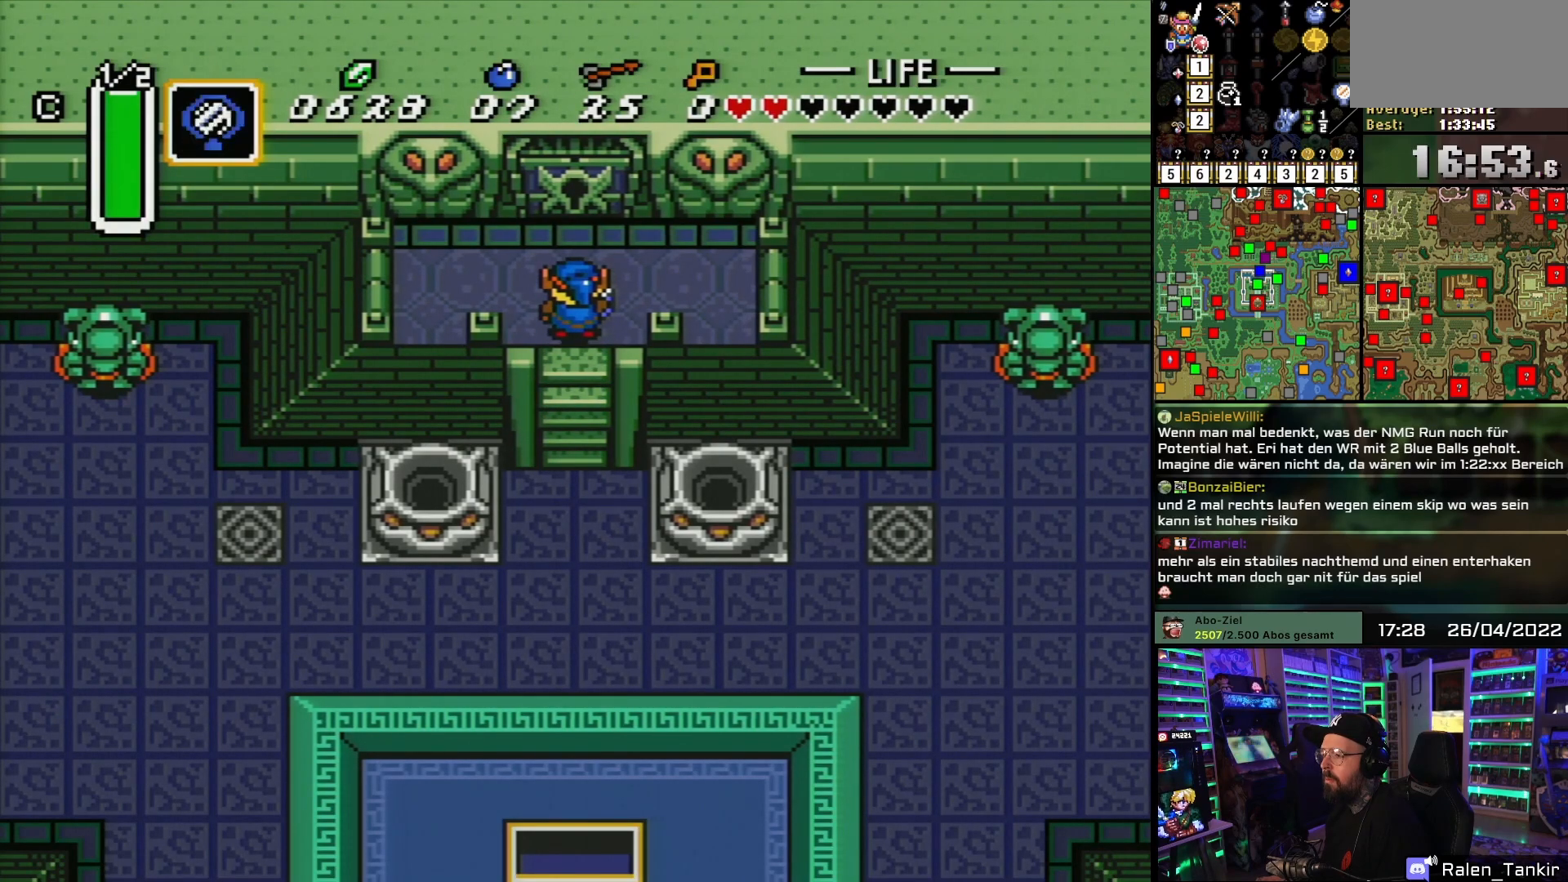
{"buttons": [], "events": []}
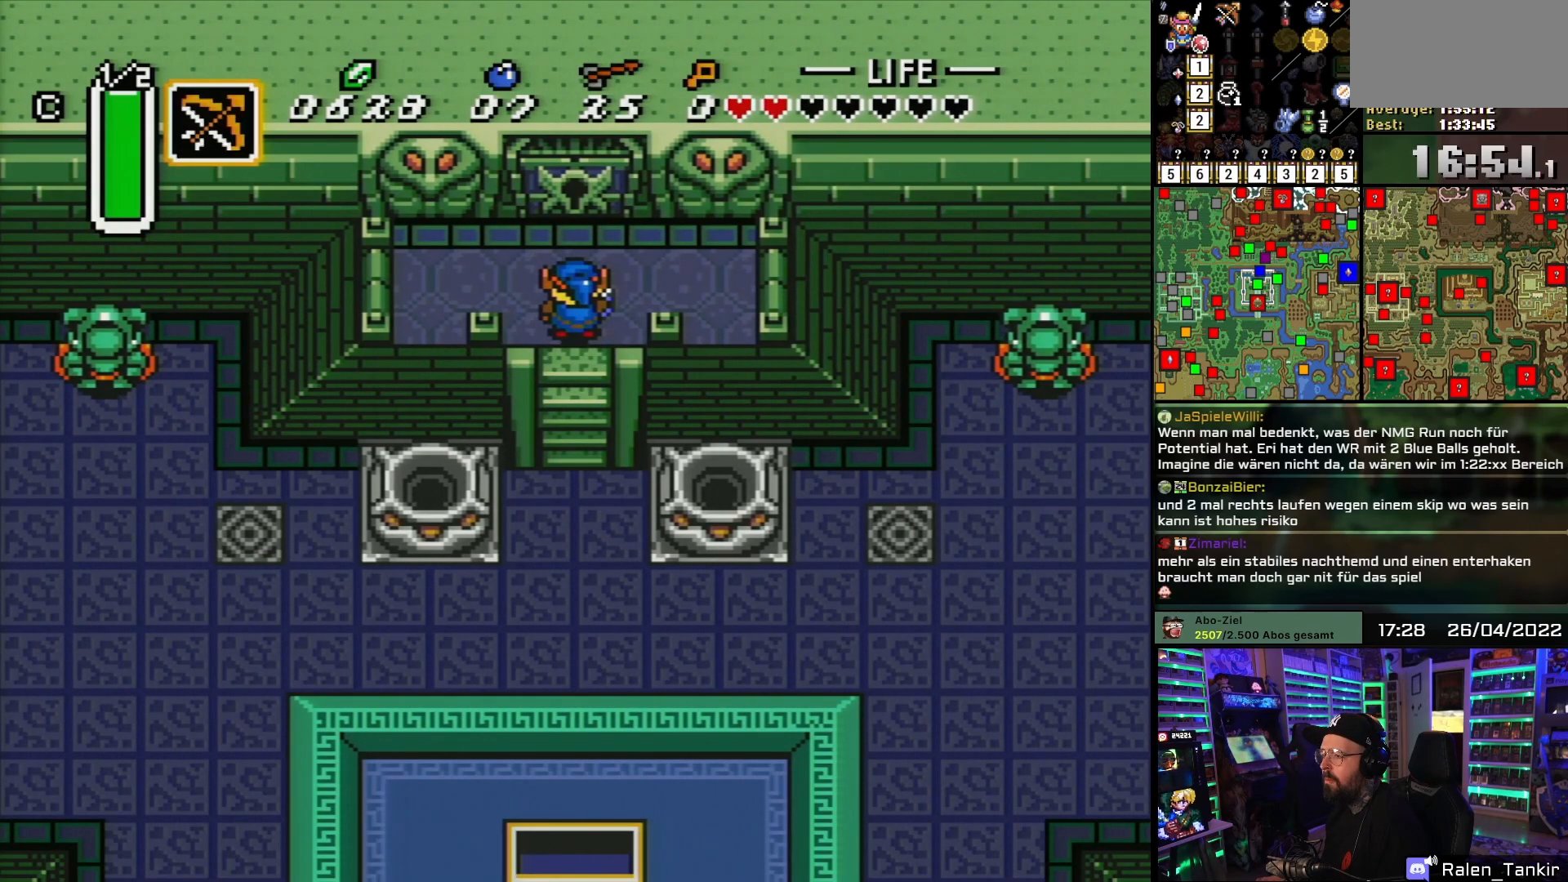
{"buttons": ["B", "DPAD_UP"], "events": [[383, "B", "down"], [483, "DPAD_UP", "down"]]}
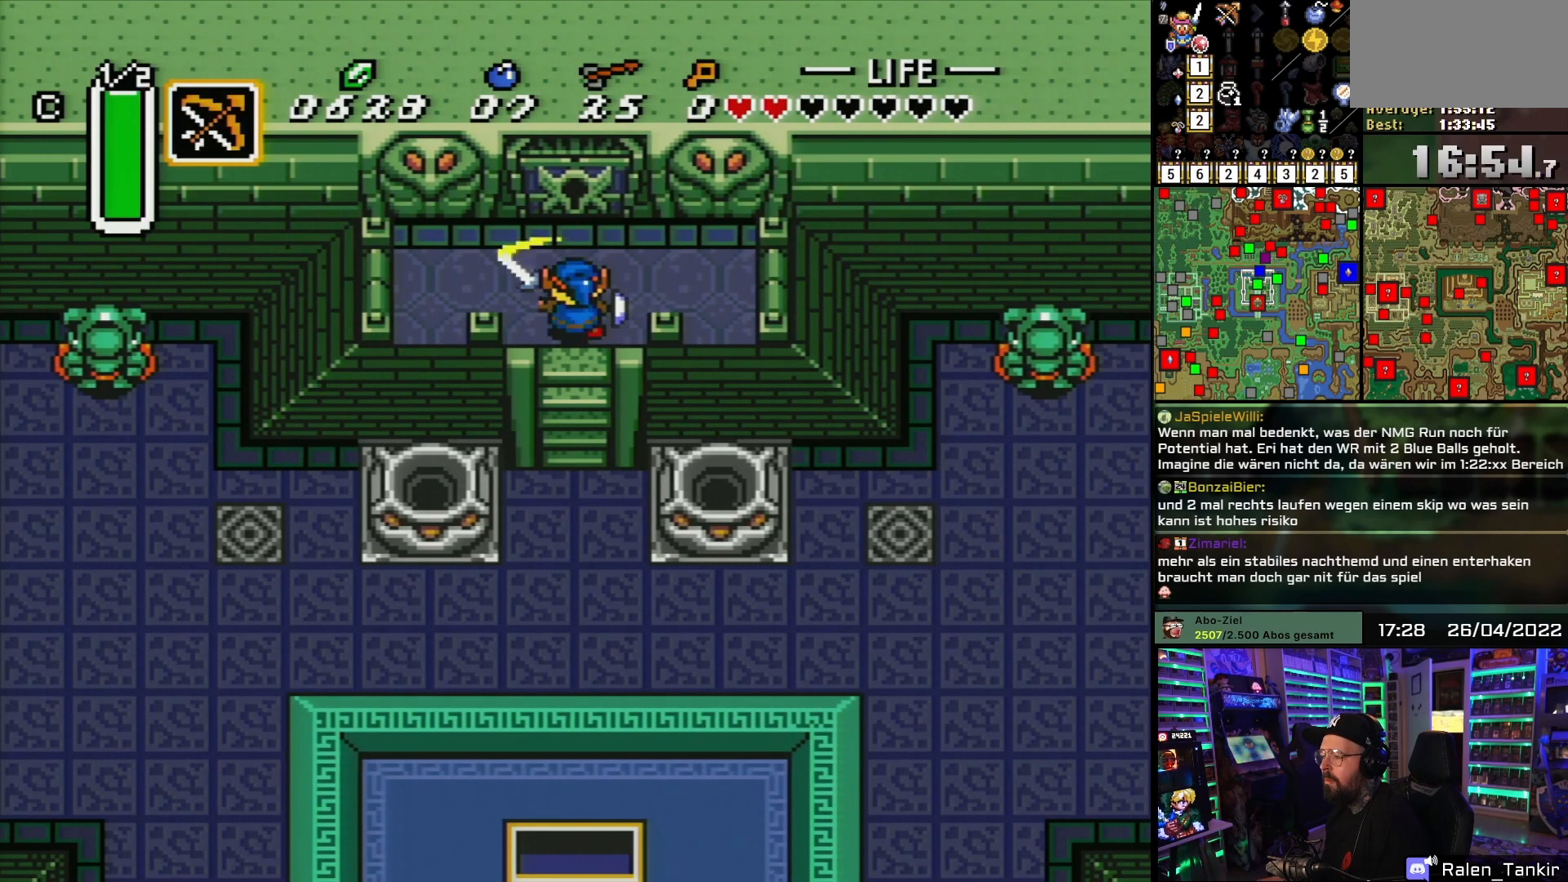
{"buttons": ["B"], "events": [[300, "DPAD_UP", "up"]]}
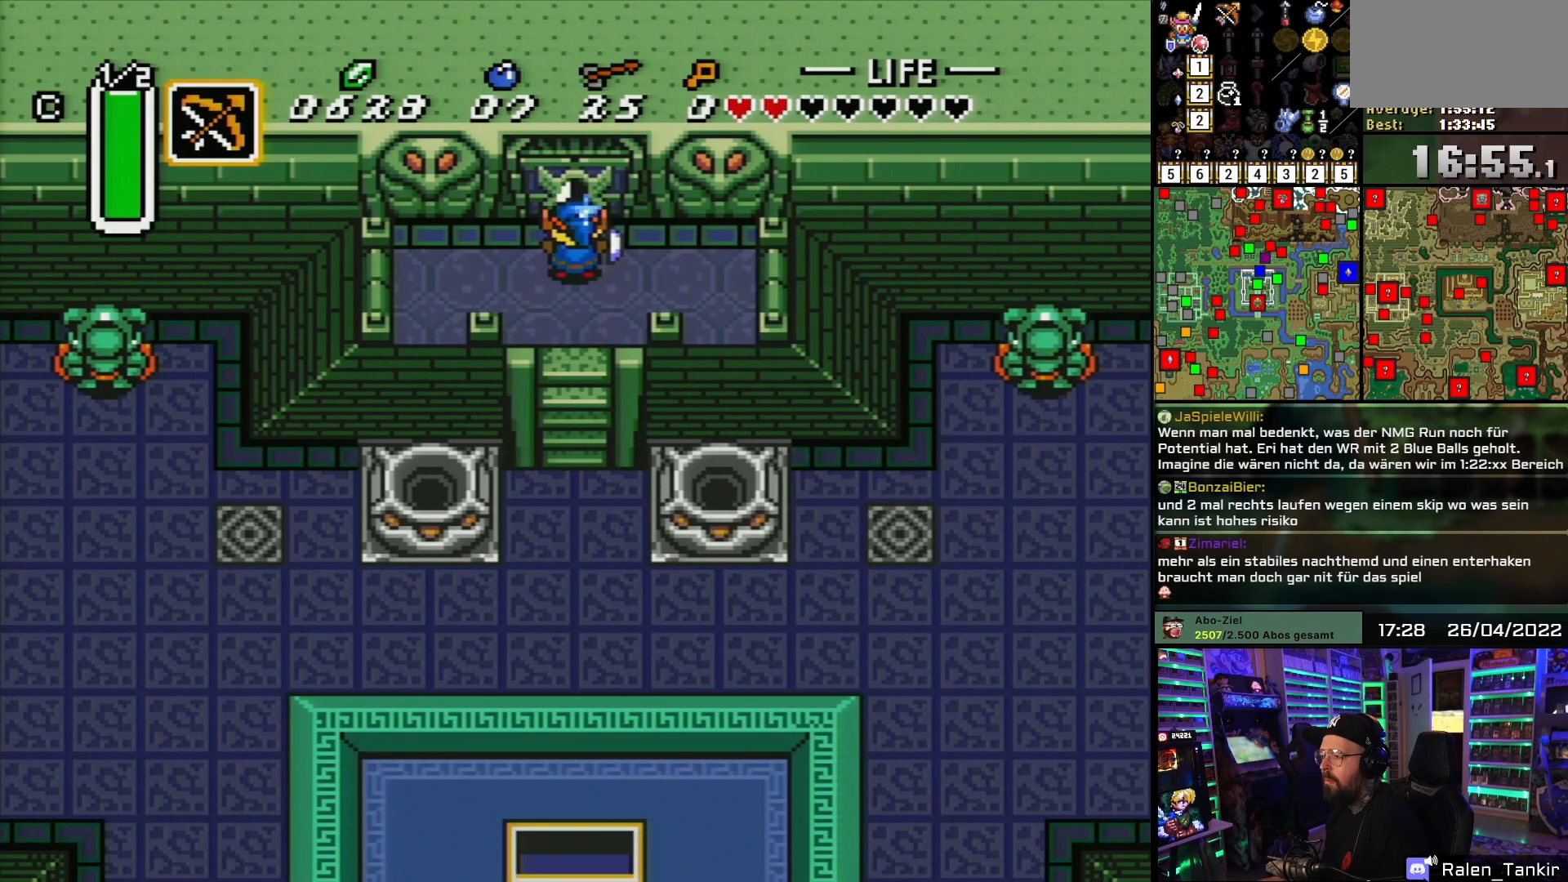
{"buttons": ["DPAD_RIGHT"], "events": [[217, "B", "up"], [217, "DPAD_DOWN", "down"], [317, "DPAD_DOWN", "up"], [467, "DPAD_RIGHT", "down"]]}